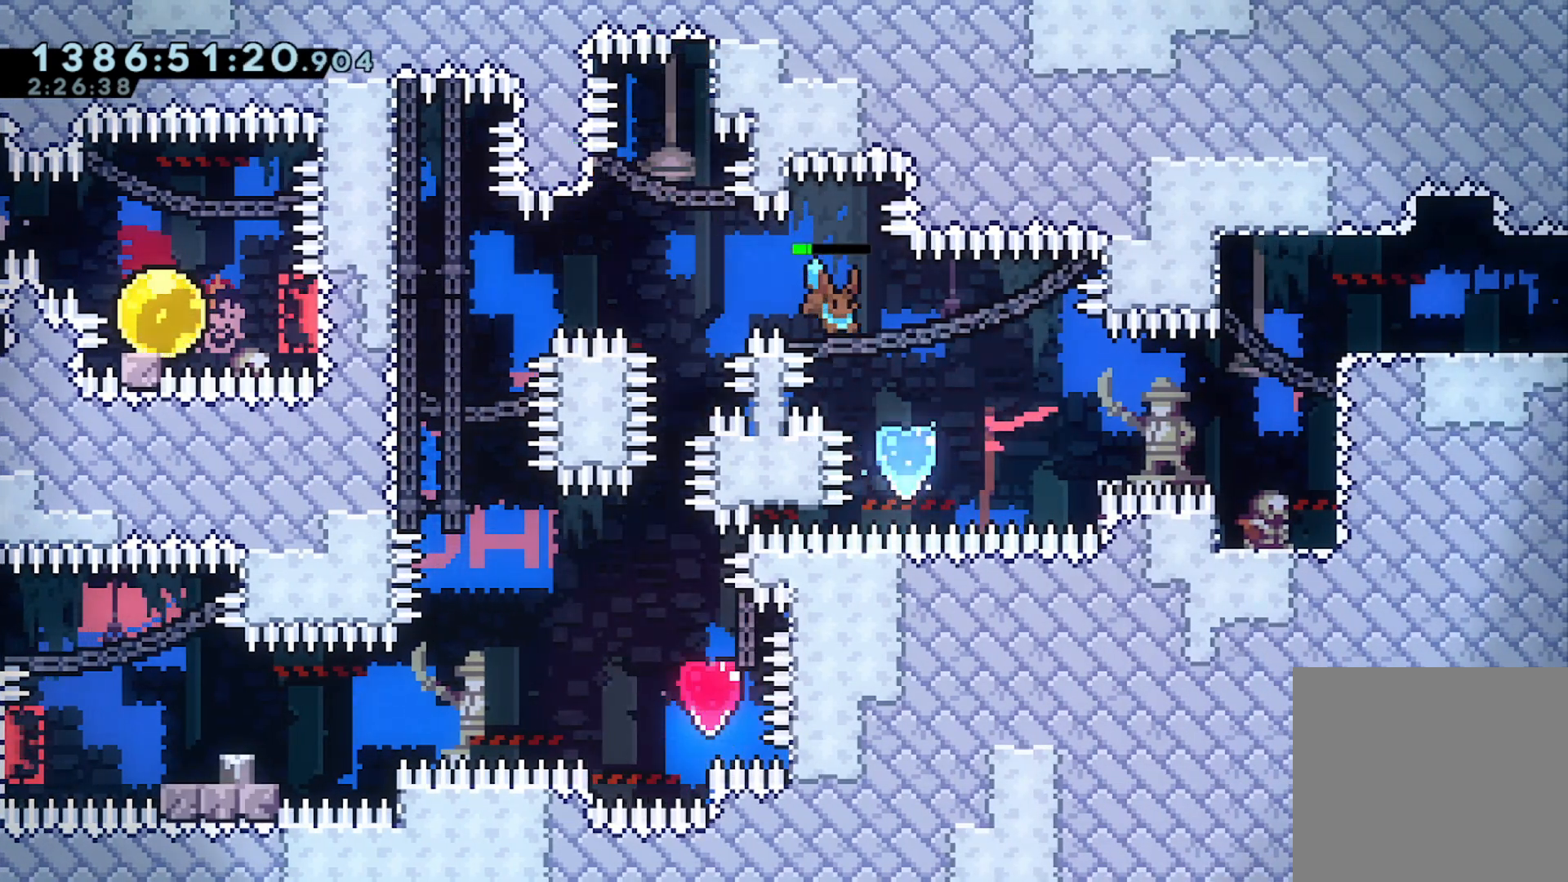
Gameplay with a controller (Xbox layout); each line is a JSON object with the inputs held at the frame after it. "events" lists button and stick changes between this image and that frame as [ms after this image, input, new state], when the widget could be followed in between. Not read: L3 R3 right_stick.
{"buttons": ["A", "L2"], "left_stick": "up-right", "events": []}
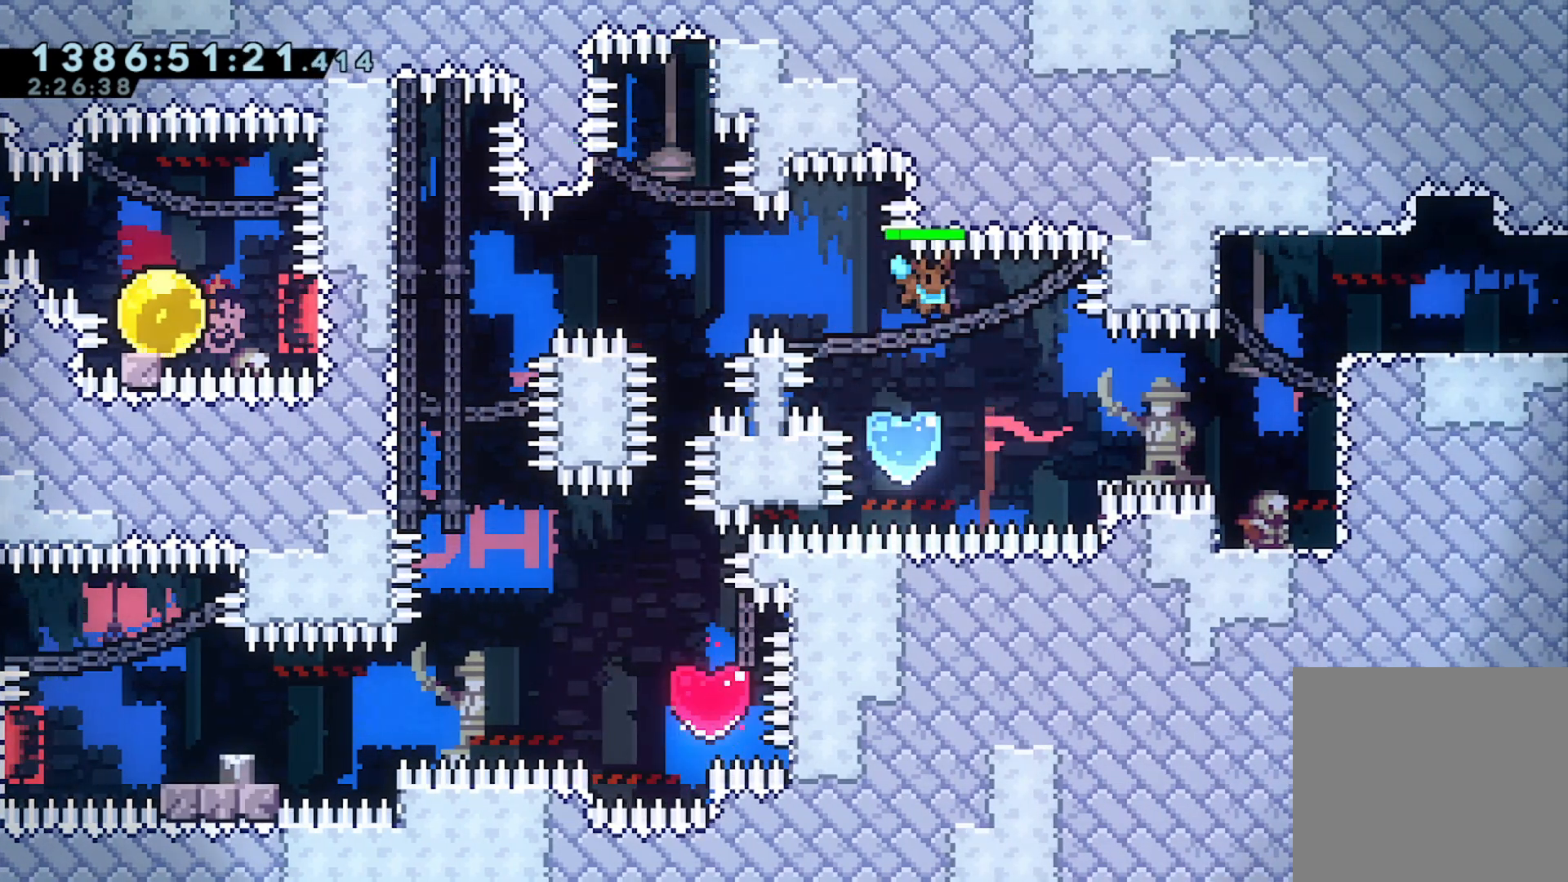
{"buttons": ["A", "L2"], "left_stick": "left"}
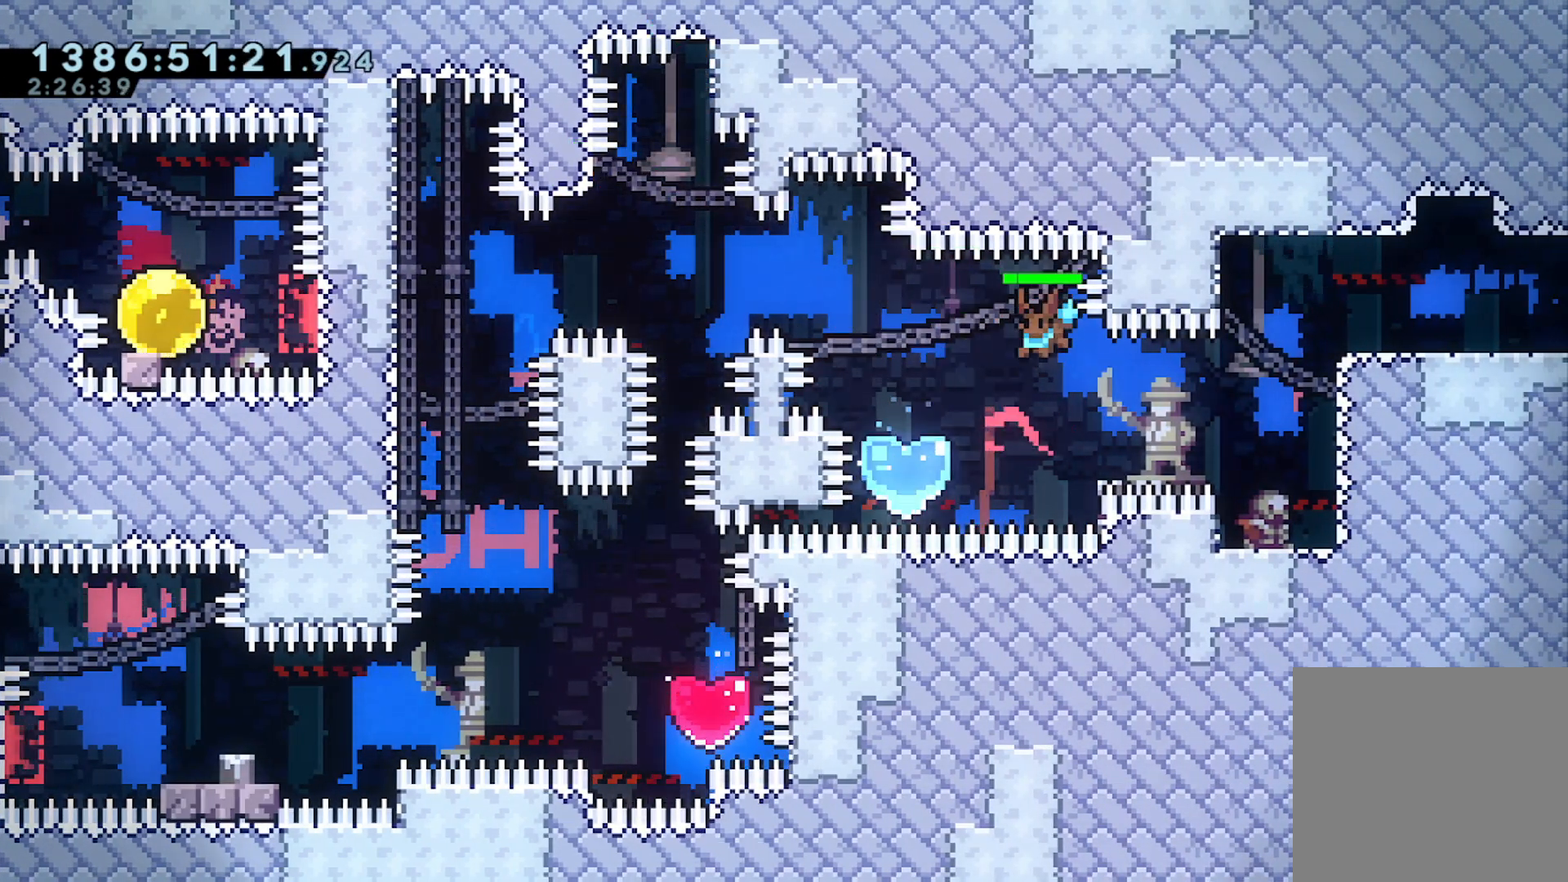
{"buttons": ["A", "L2"], "left_stick": "right", "events": [[267, "A", "up"], [300, "A", "down"], [300, "left_stick", "right"]]}
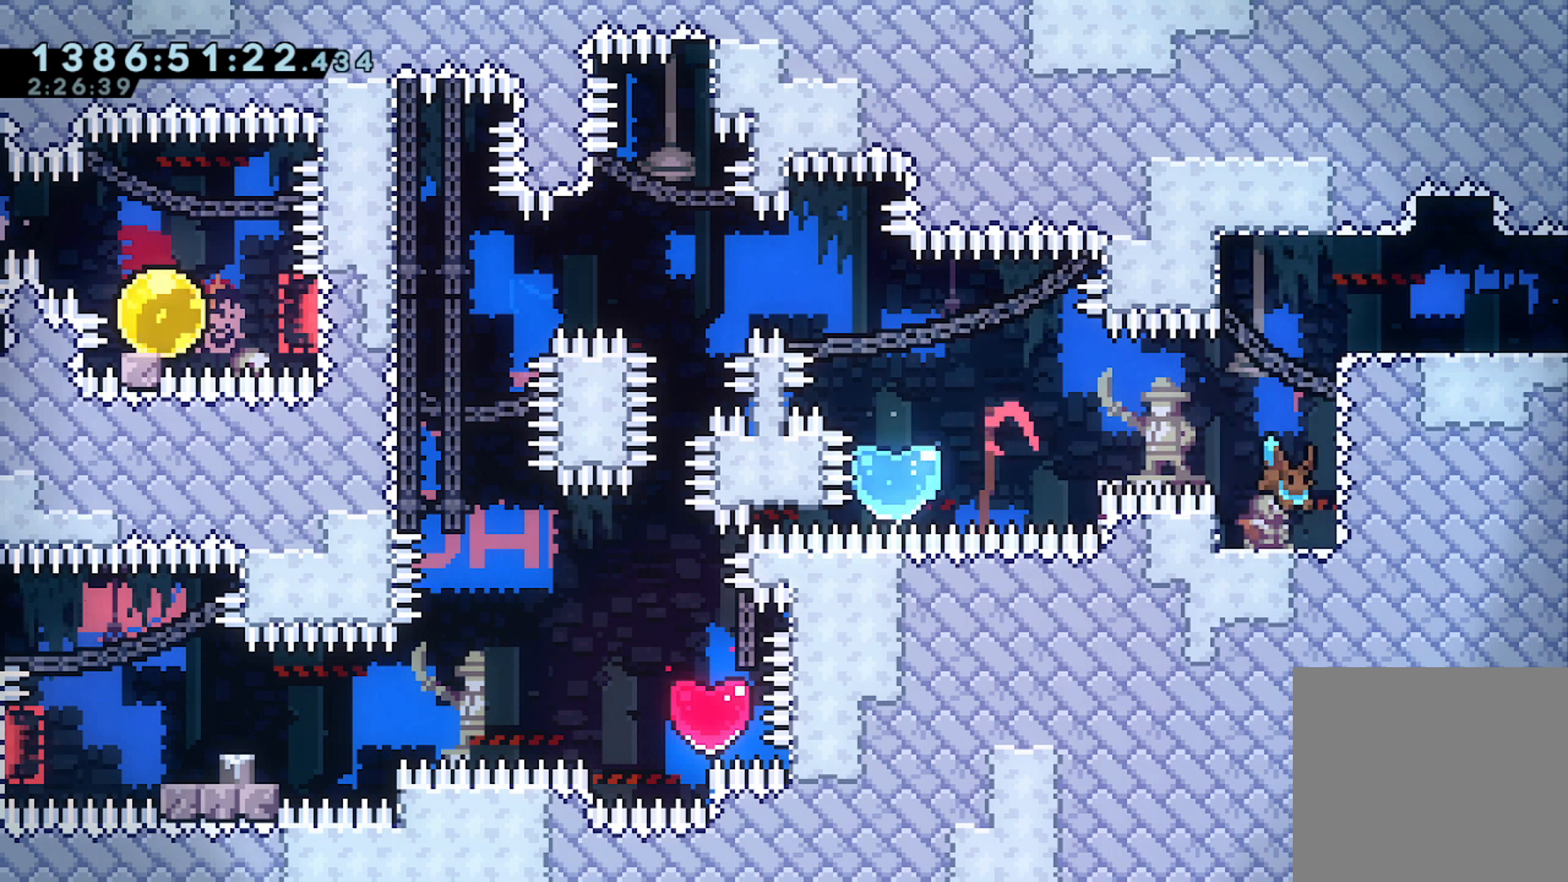
{"buttons": [], "left_stick": "center", "events": [[233, "A", "up"], [433, "L2", "up"], [433, "left_stick", "center"]]}
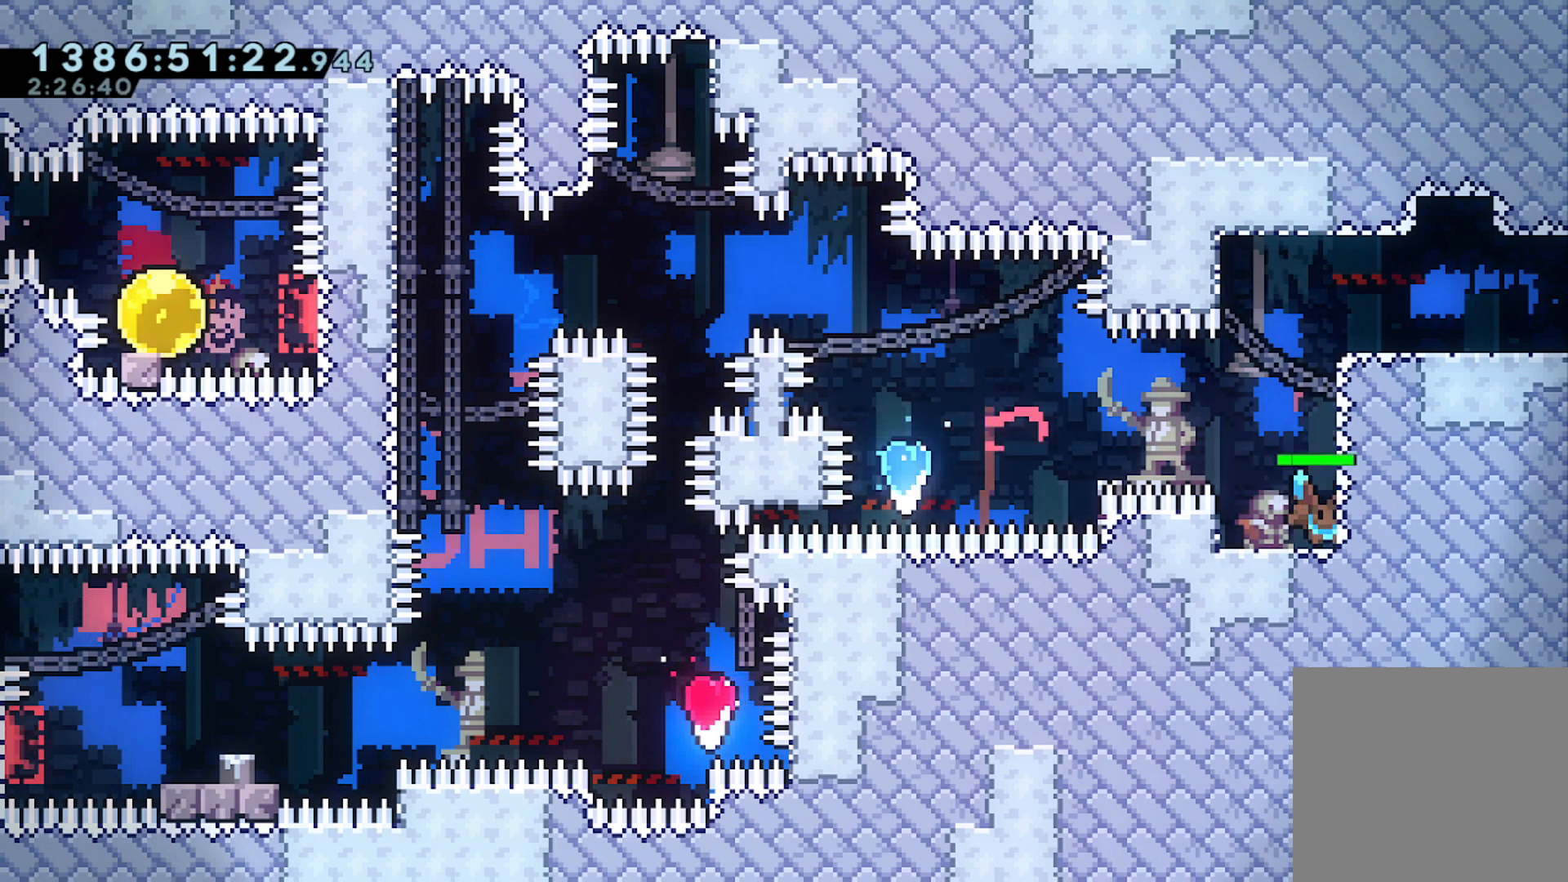
{"buttons": [], "left_stick": "center", "events": []}
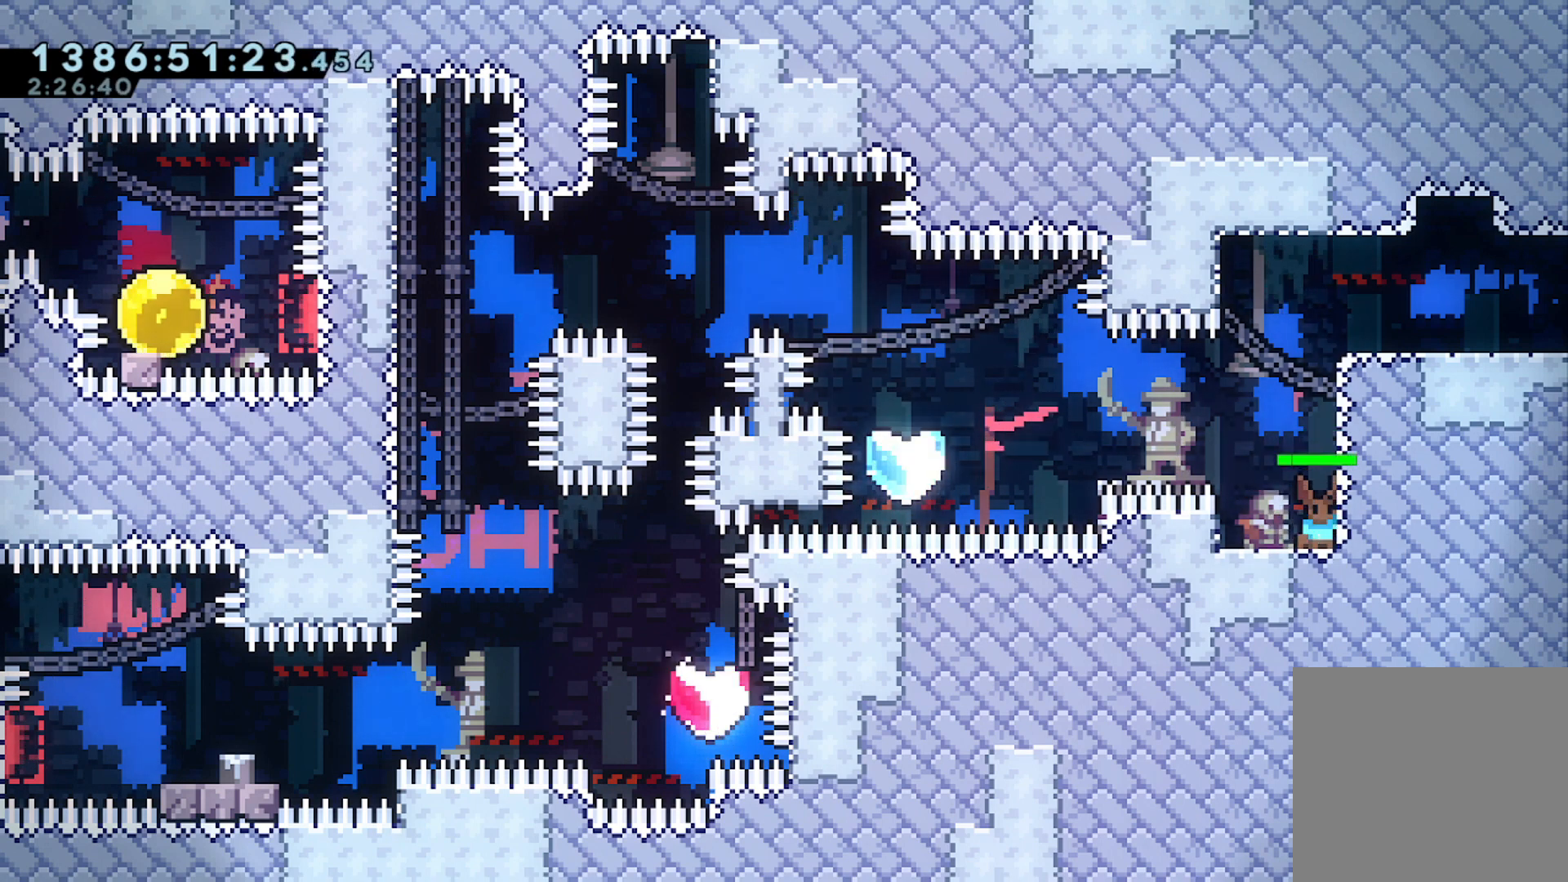
{"buttons": ["L2"], "left_stick": "up-right", "events": [[333, "A", "down"], [400, "left_stick", "up-right"], [433, "L2", "down"], [500, "A", "up"]]}
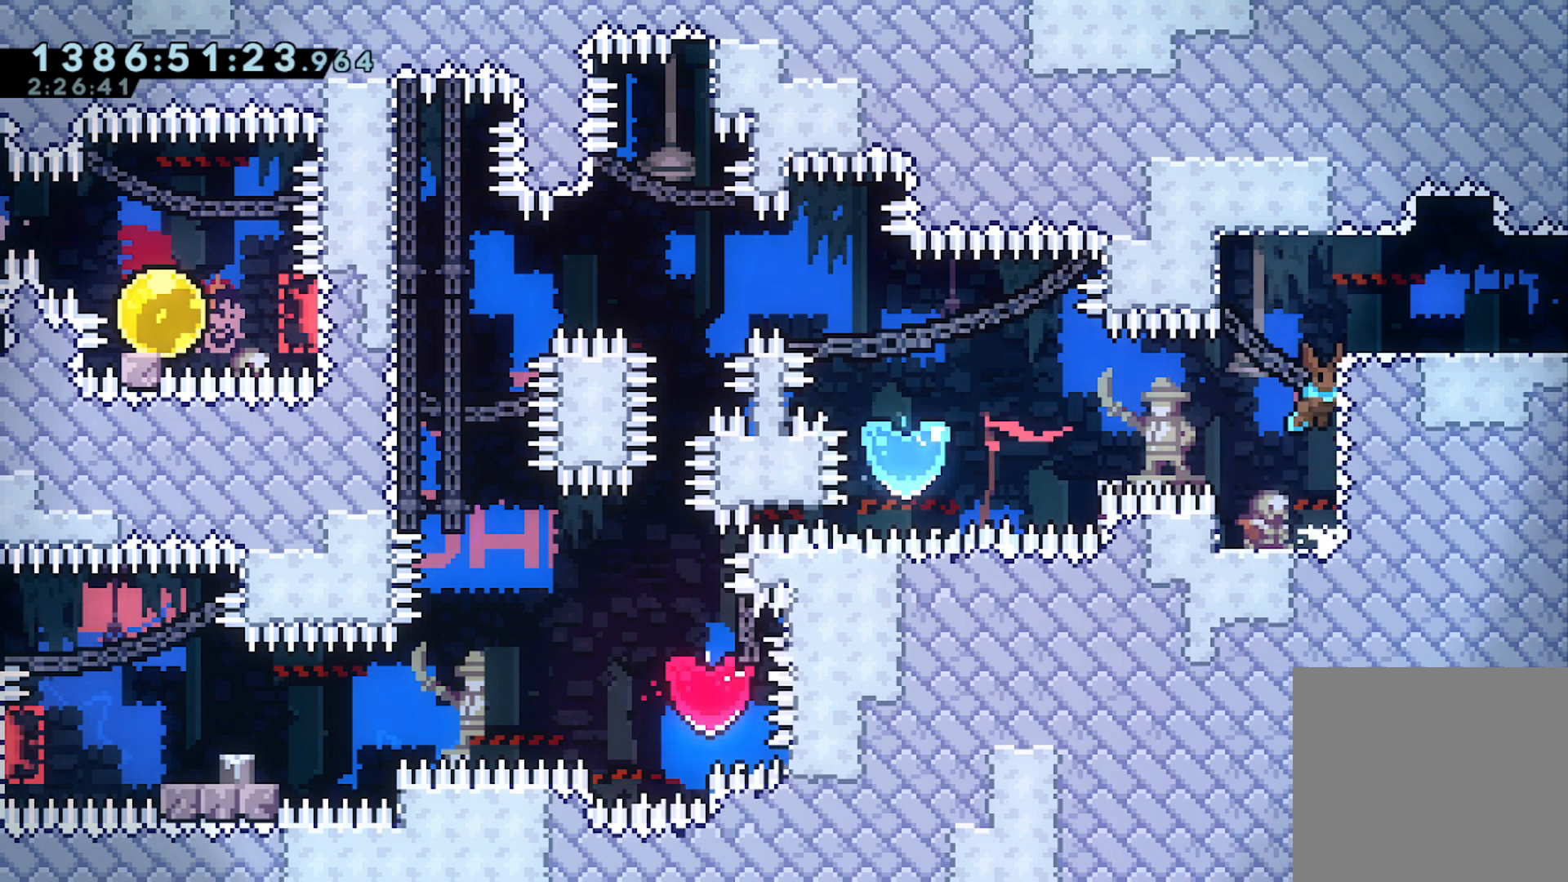
{"buttons": [], "left_stick": "center", "events": [[67, "A", "down"], [333, "A", "up"], [400, "L2", "up"], [433, "left_stick", "center"]]}
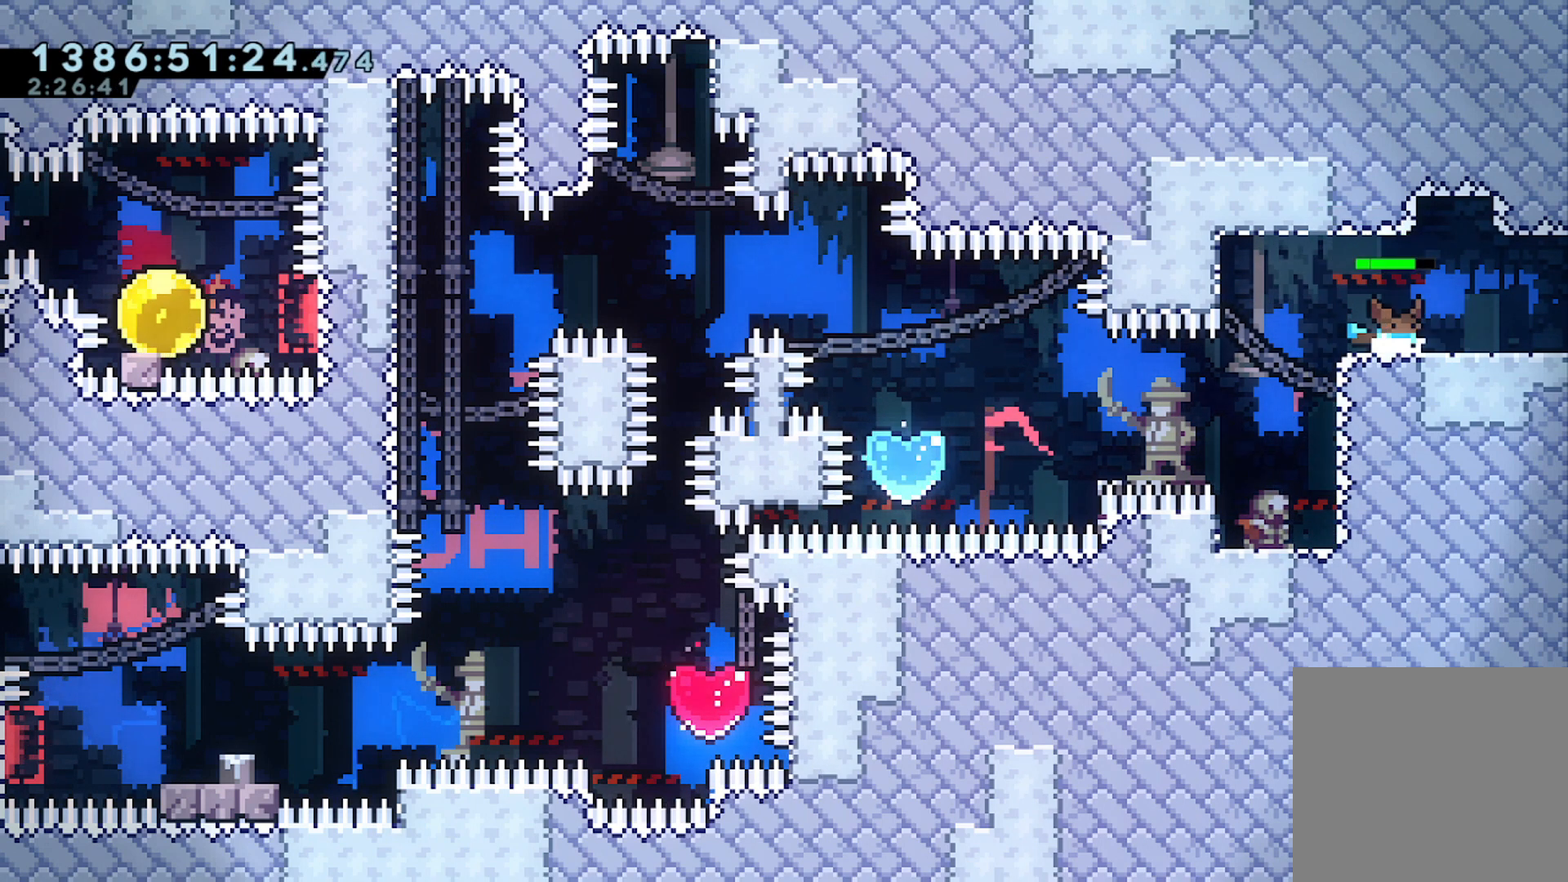
{"buttons": [], "left_stick": "center", "events": []}
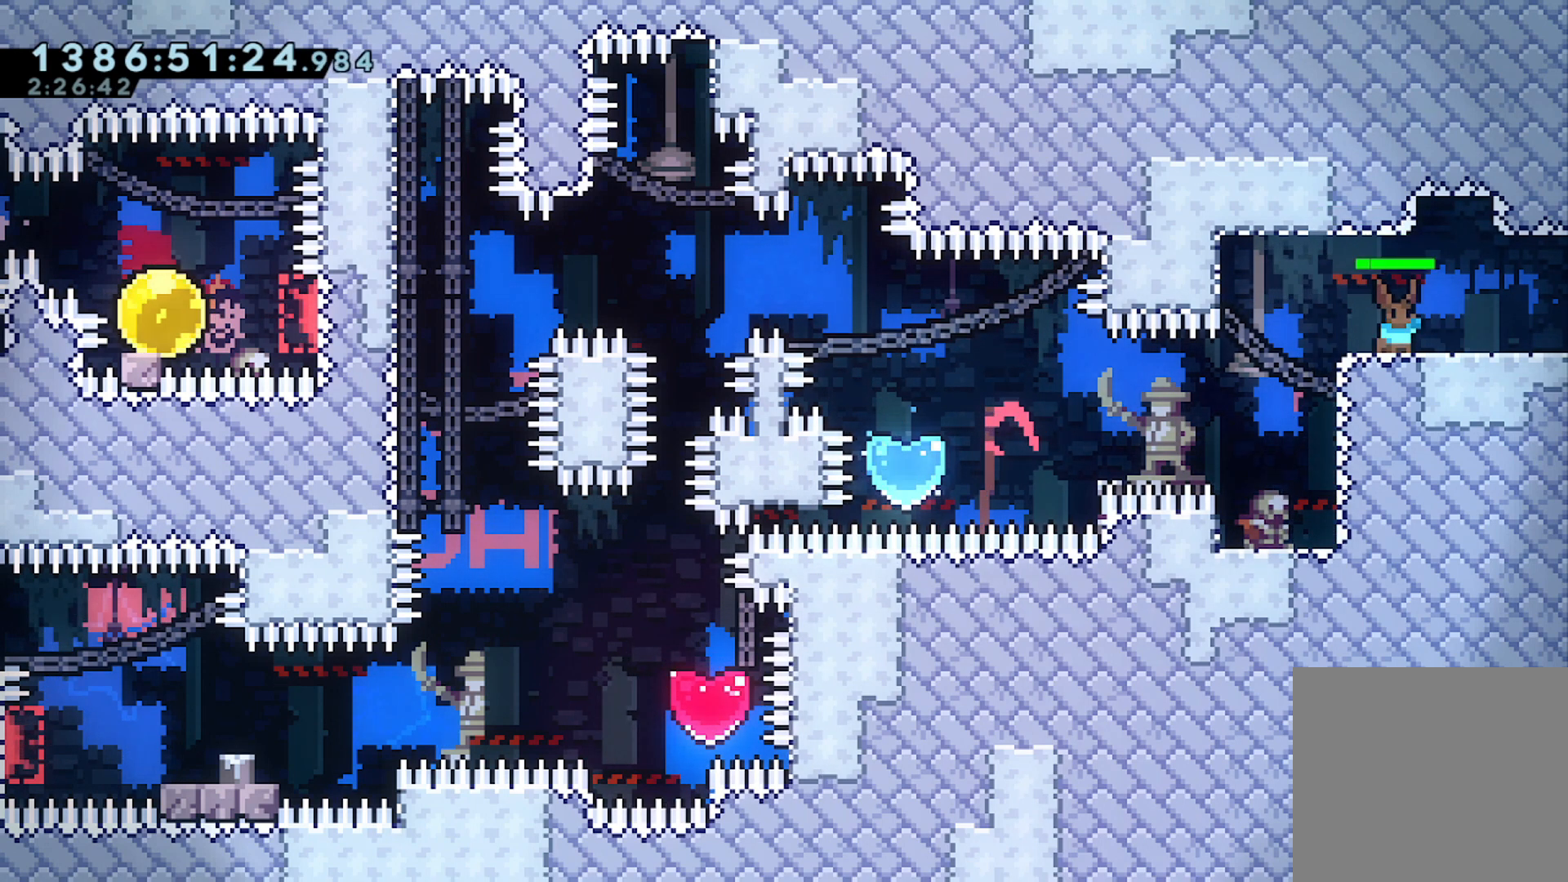
{"buttons": [], "left_stick": "center", "events": [[100, "DPAD_DOWN", "down"], [167, "DPAD_DOWN", "up"], [333, "DPAD_DOWN", "down"], [367, "DPAD_DOWN", "up"], [433, "DPAD_DOWN", "down"], [467, "DPAD_DOWN", "up"]]}
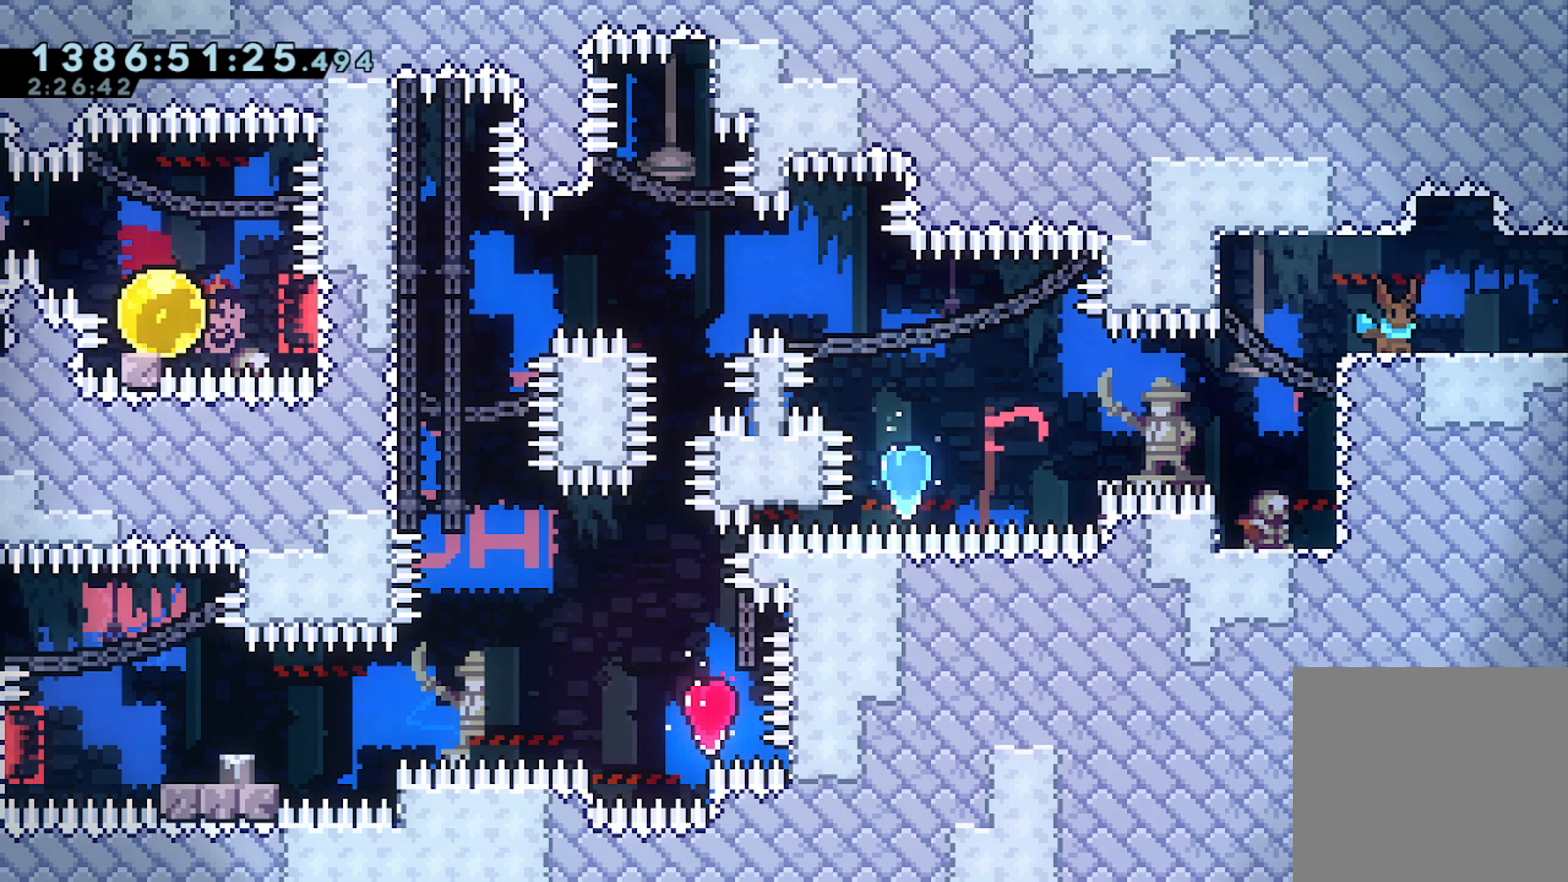
{"buttons": [], "left_stick": "center", "events": [[167, "DPAD_DOWN", "down"], [267, "DPAD_DOWN", "up"]]}
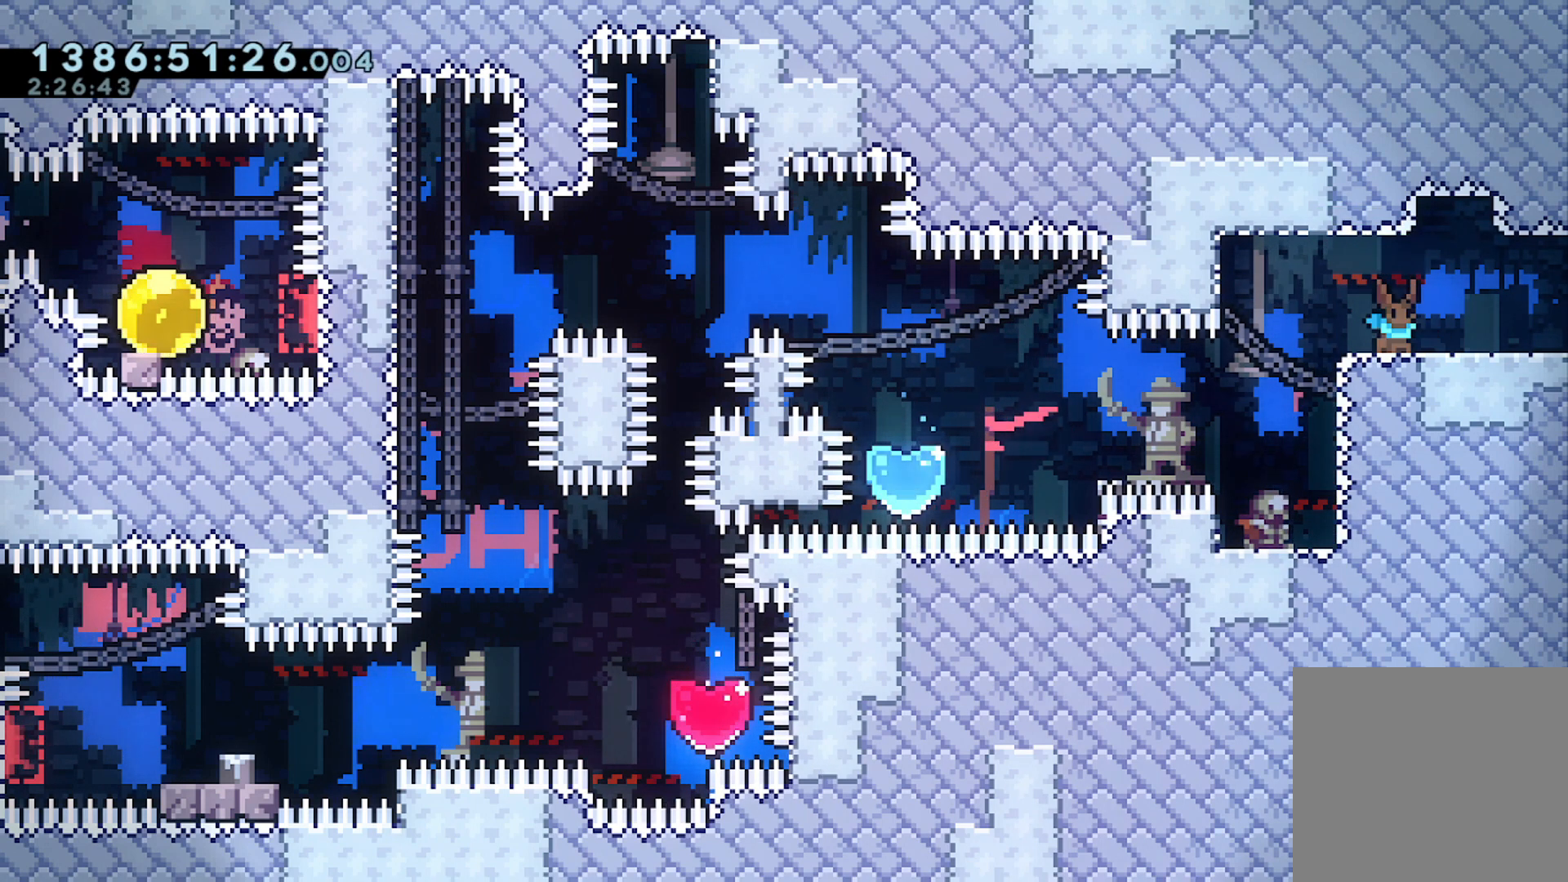
{"buttons": ["DPAD_RIGHT"], "left_stick": "center", "events": [[100, "DPAD_DOWN", "down"], [133, "DPAD_DOWN", "up"], [433, "DPAD_DOWN", "down"], [467, "DPAD_DOWN", "up"], [500, "DPAD_RIGHT", "down"]]}
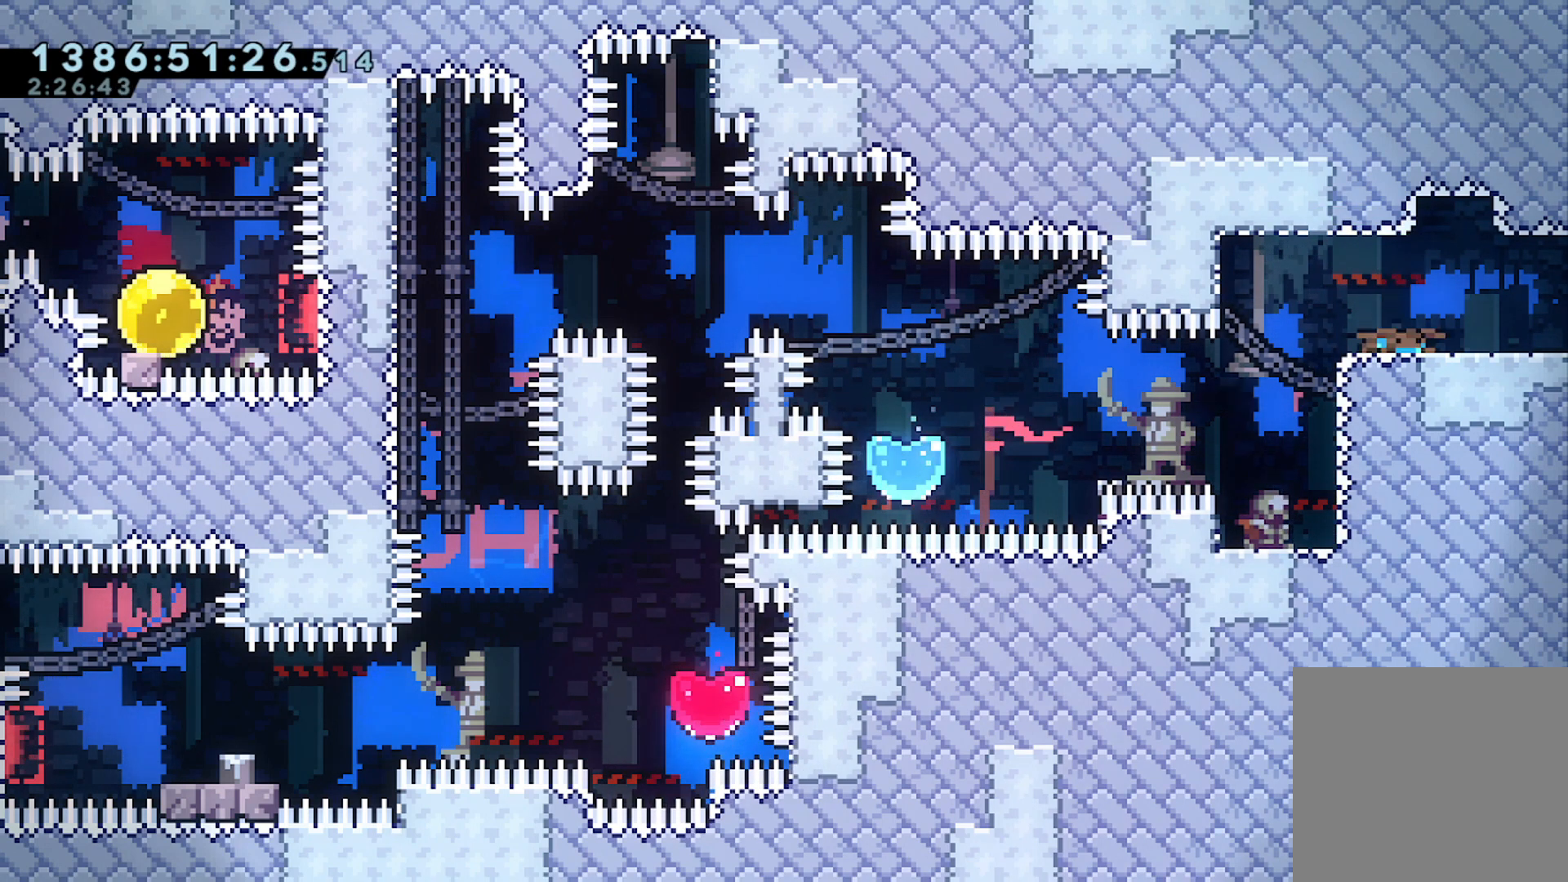
{"buttons": ["DPAD_DOWN"], "left_stick": "center", "events": [[33, "DPAD_DOWN", "down"], [33, "DPAD_RIGHT", "up"], [67, "DPAD_DOWN", "up"], [100, "DPAD_DOWN", "down"], [133, "DPAD_DOWN", "up"], [167, "DPAD_DOWN", "down"], [200, "DPAD_DOWN", "up"], [333, "DPAD_DOWN", "down"], [367, "DPAD_DOWN", "up"], [433, "DPAD_DOWN", "down"]]}
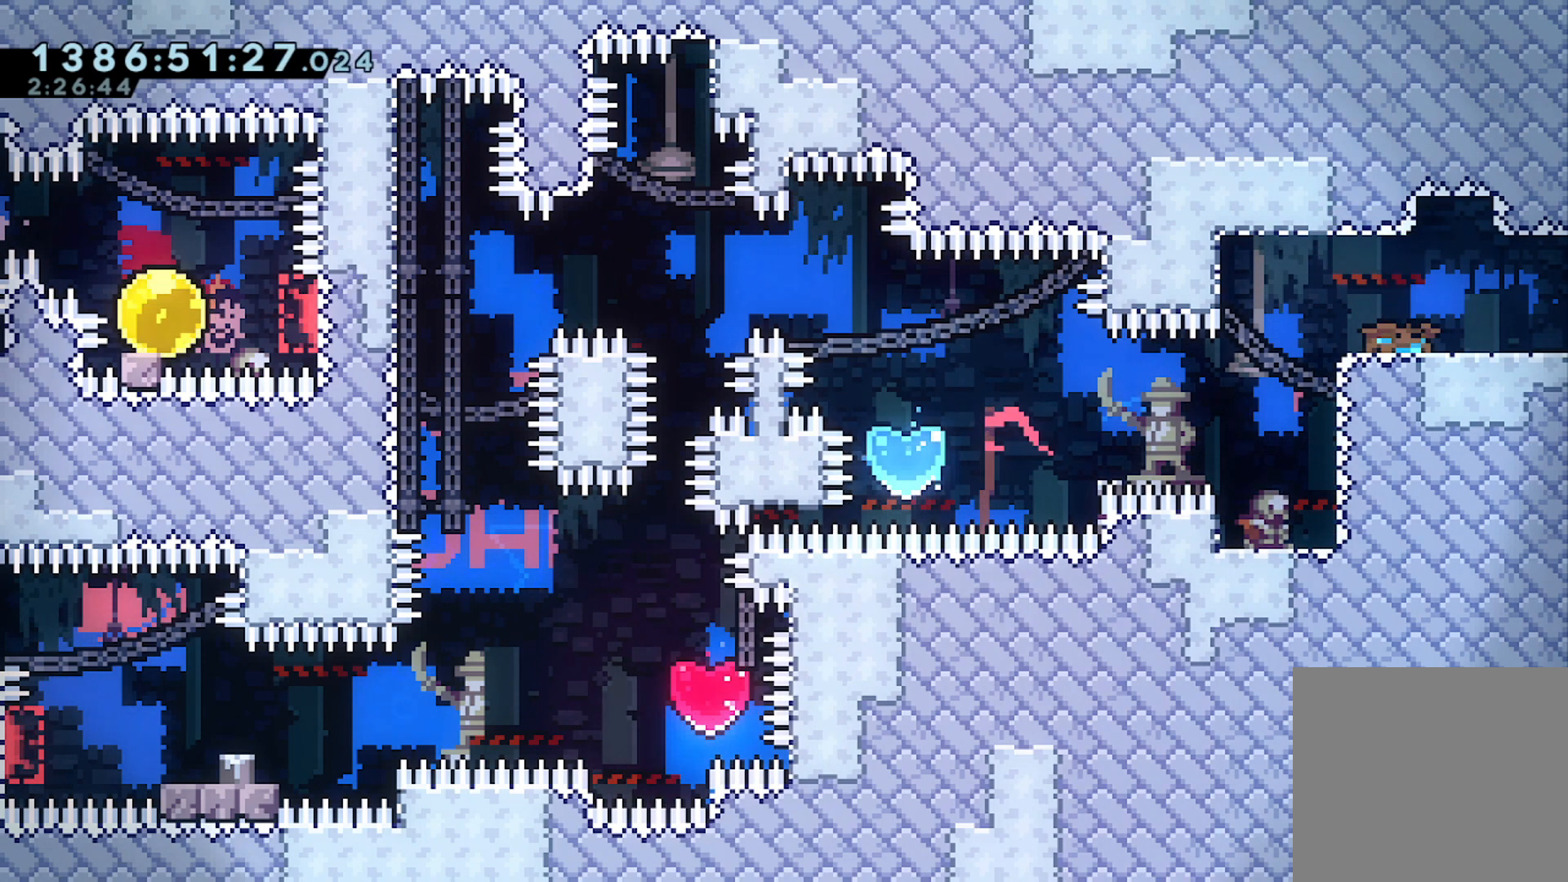
{"buttons": [], "left_stick": "center", "events": [[33, "DPAD_DOWN", "up"], [100, "DPAD_DOWN", "down"], [133, "DPAD_DOWN", "up"], [167, "DPAD_DOWN", "down"], [200, "DPAD_DOWN", "up"], [333, "DPAD_DOWN", "down"], [367, "DPAD_DOWN", "up"], [400, "DPAD_DOWN", "down"], [433, "DPAD_DOWN", "up"], [467, "DPAD_DOWN", "down"], [500, "DPAD_DOWN", "up"]]}
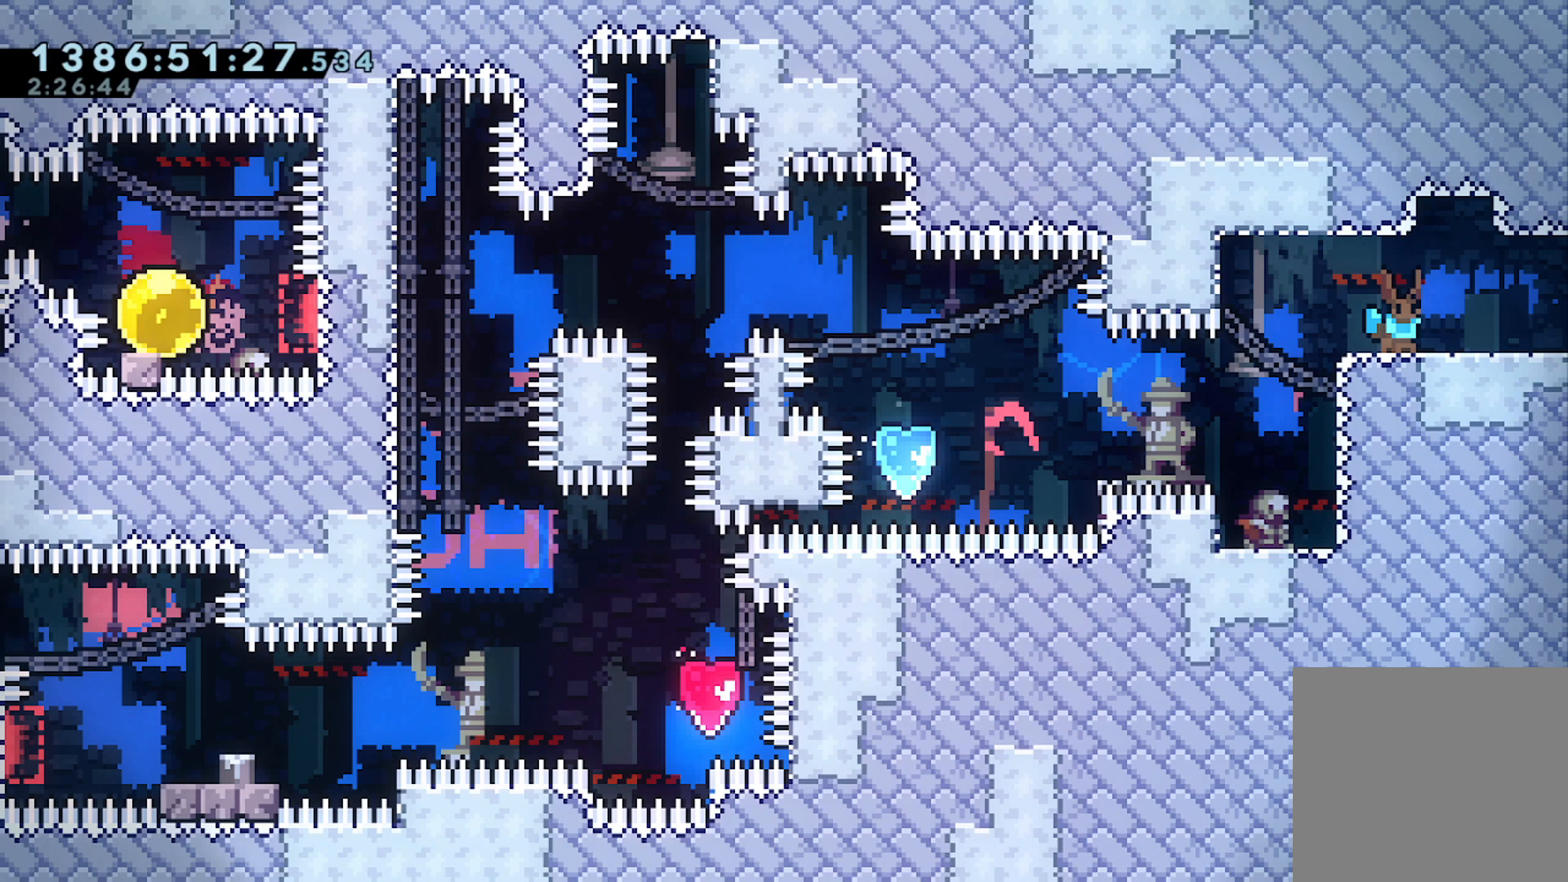
{"buttons": [], "left_stick": "center", "events": [[67, "DPAD_DOWN", "down"], [100, "DPAD_DOWN", "up"], [133, "DPAD_DOWN", "down"], [167, "DPAD_DOWN", "up"], [200, "DPAD_DOWN", "down"], [233, "DPAD_DOWN", "up"], [300, "DPAD_DOWN", "down"], [333, "DPAD_DOWN", "up"], [367, "DPAD_DOWN", "down"], [400, "DPAD_DOWN", "up"], [433, "DPAD_DOWN", "down"], [467, "DPAD_DOWN", "up"]]}
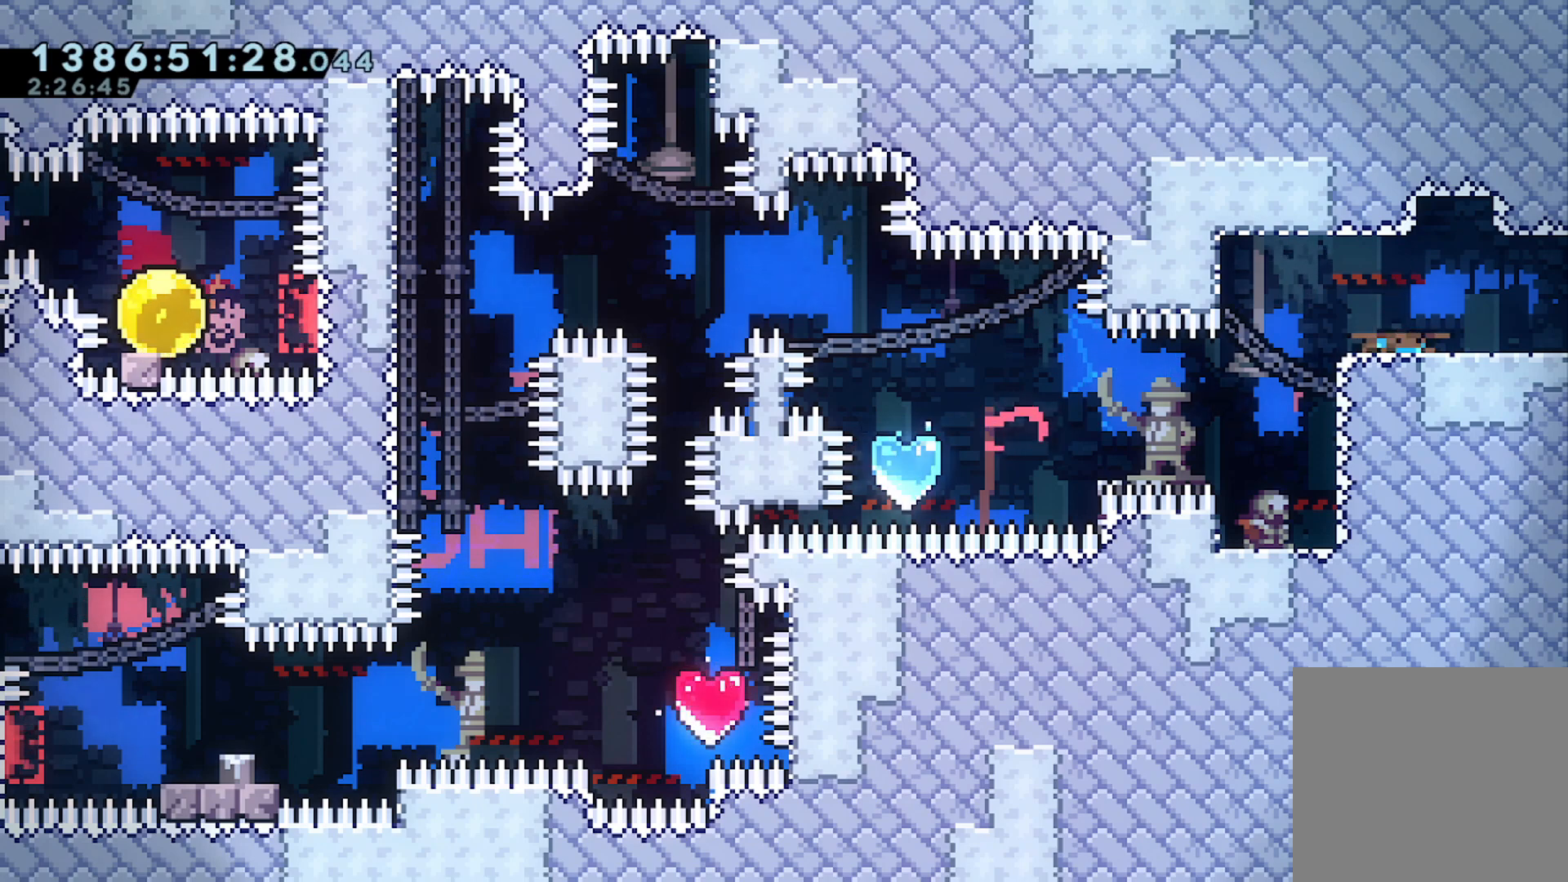
{"buttons": [], "left_stick": "center", "events": [[33, "DPAD_DOWN", "down"], [67, "DPAD_DOWN", "up"], [200, "DPAD_DOWN", "down"], [233, "DPAD_DOWN", "up"], [267, "DPAD_DOWN", "down"], [300, "DPAD_DOWN", "up"], [433, "DPAD_DOWN", "down"], [500, "DPAD_DOWN", "up"]]}
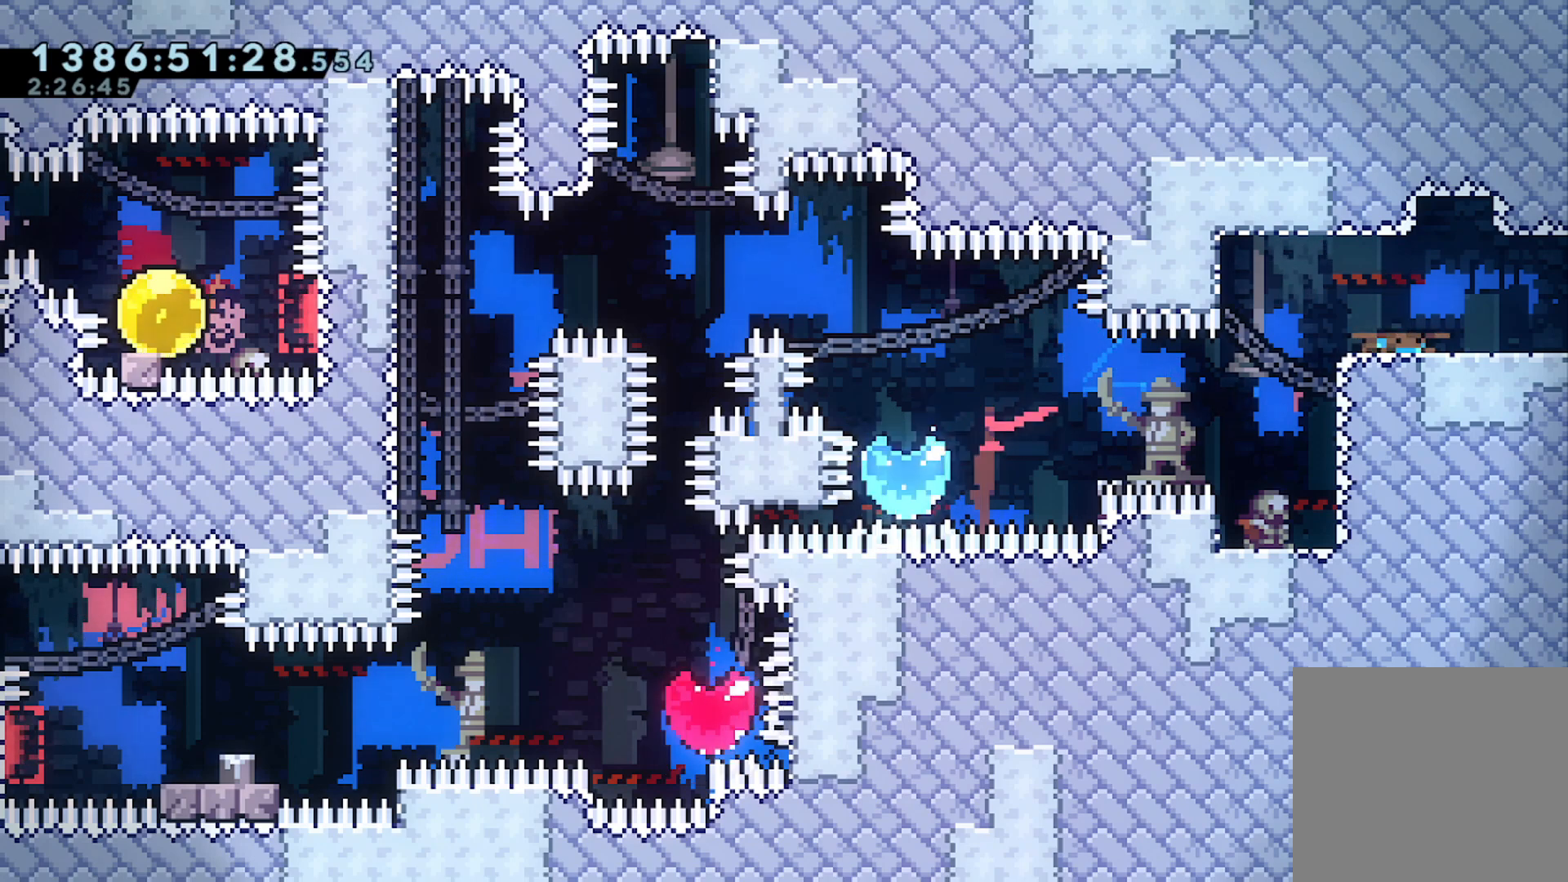
{"buttons": [], "left_stick": "center", "events": [[33, "DPAD_DOWN", "down"], [67, "DPAD_DOWN", "up"], [100, "DPAD_DOWN", "down"], [200, "DPAD_DOWN", "up"]]}
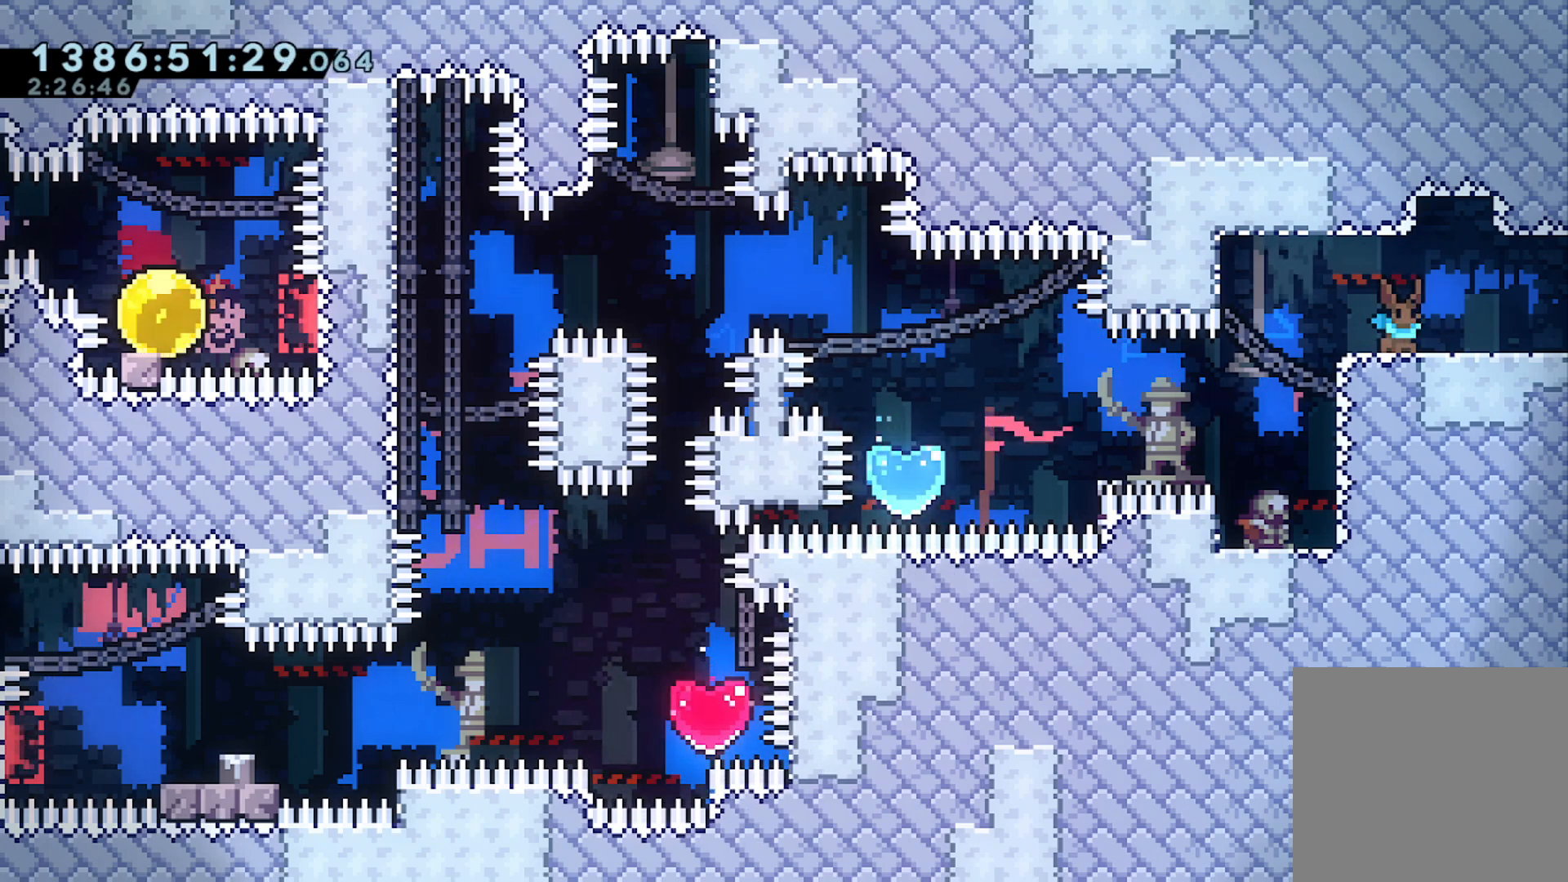
{"buttons": ["A", "L2"], "left_stick": "up-right", "events": [[200, "A", "down"], [267, "left_stick", "right"], [433, "L2", "down"], [433, "left_stick", "up-right"]]}
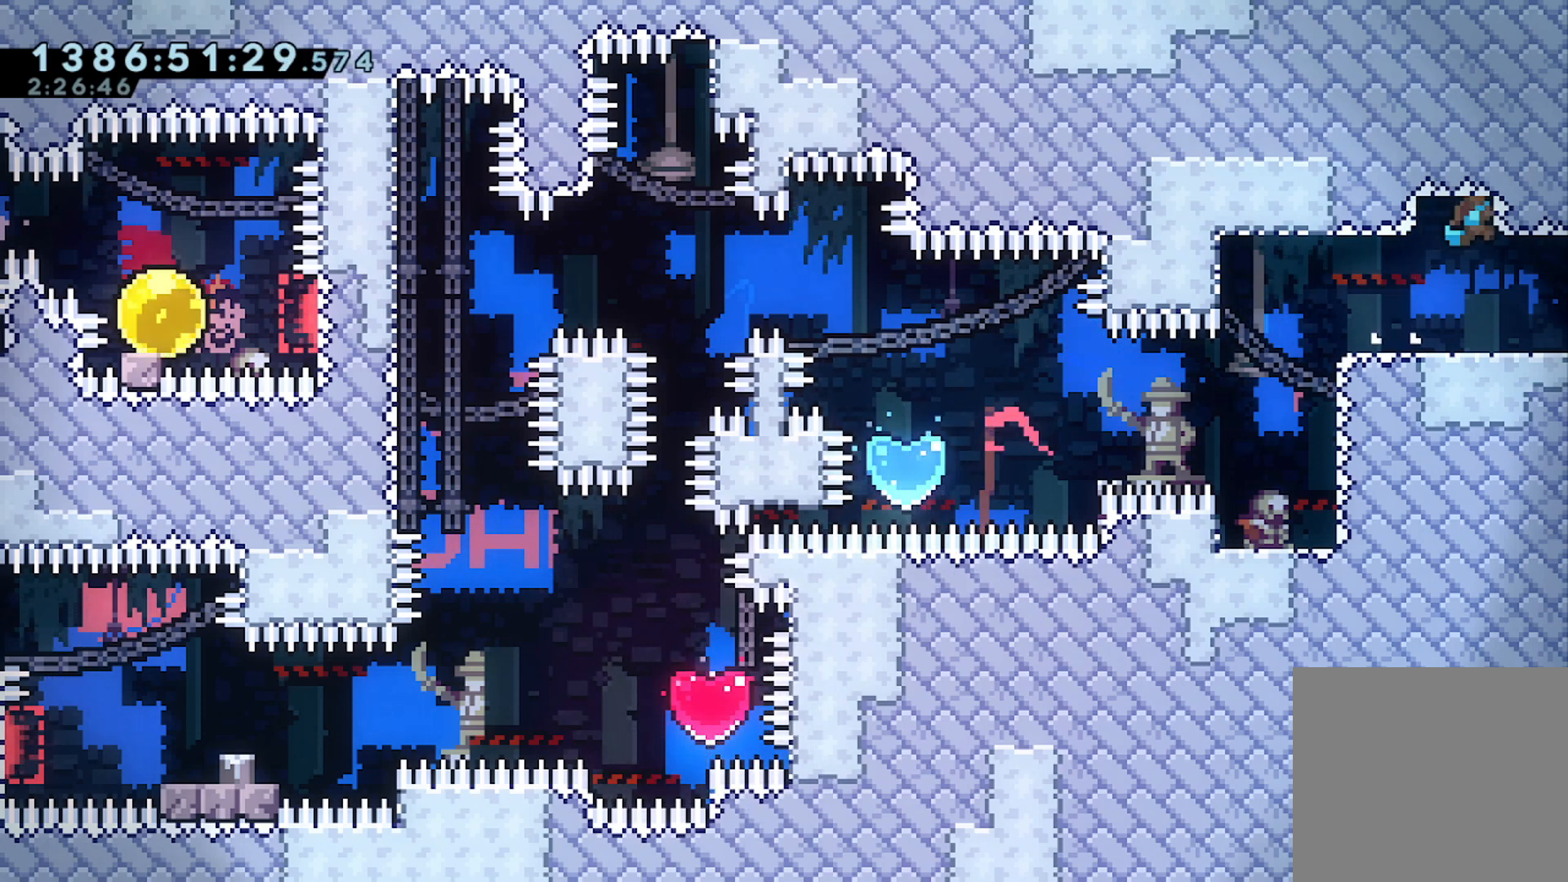
{"buttons": [], "left_stick": "center", "events": [[33, "A", "up"], [100, "A", "down"], [233, "A", "up"], [333, "L2", "up"], [333, "left_stick", "center"]]}
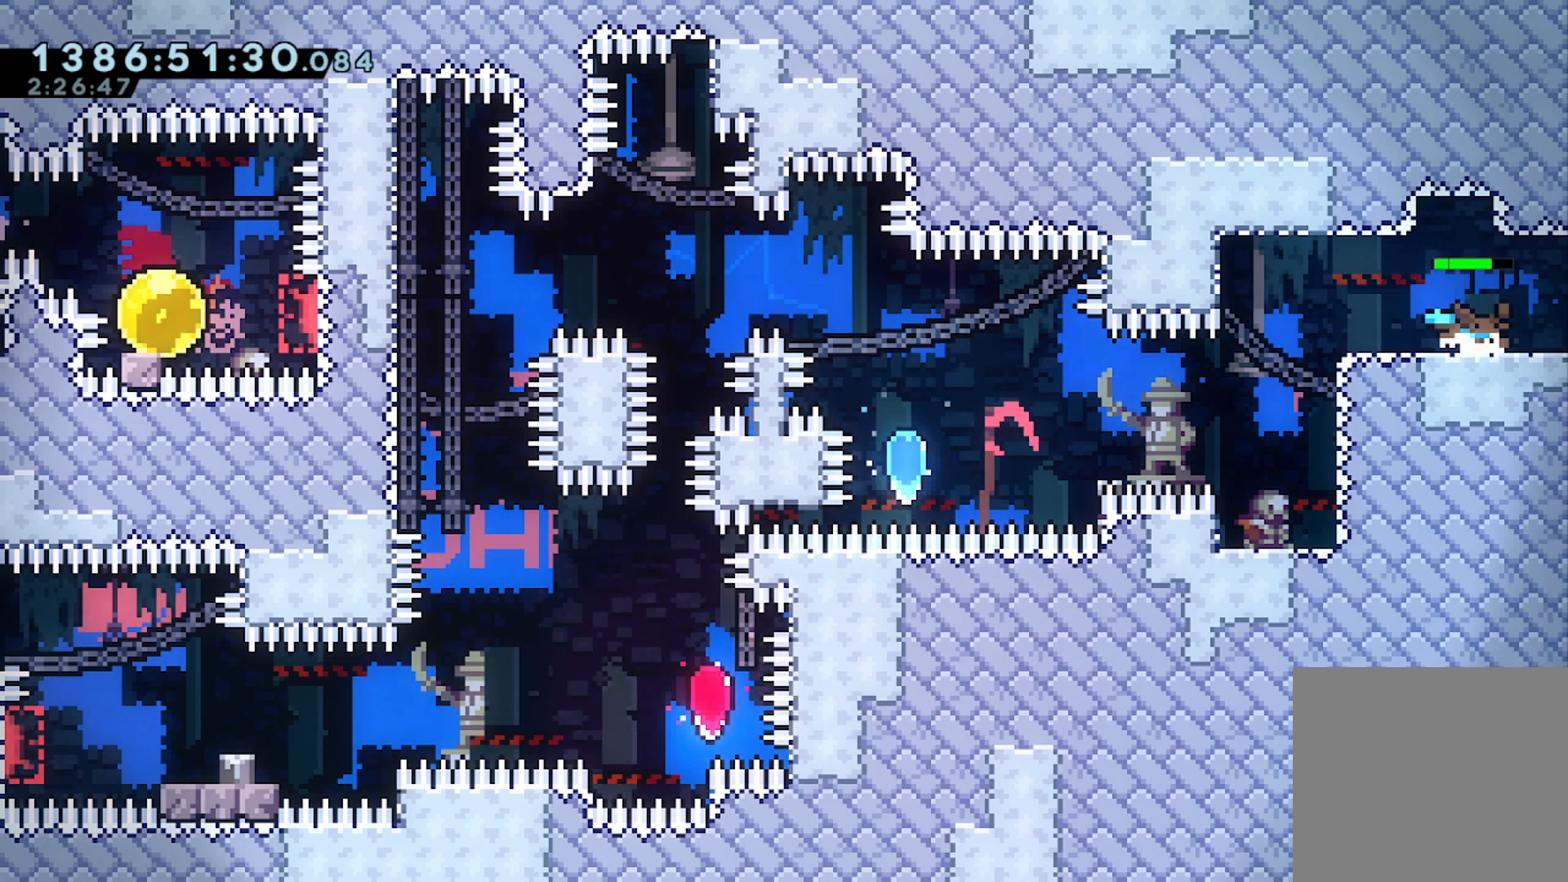
{"buttons": [], "left_stick": "right"}
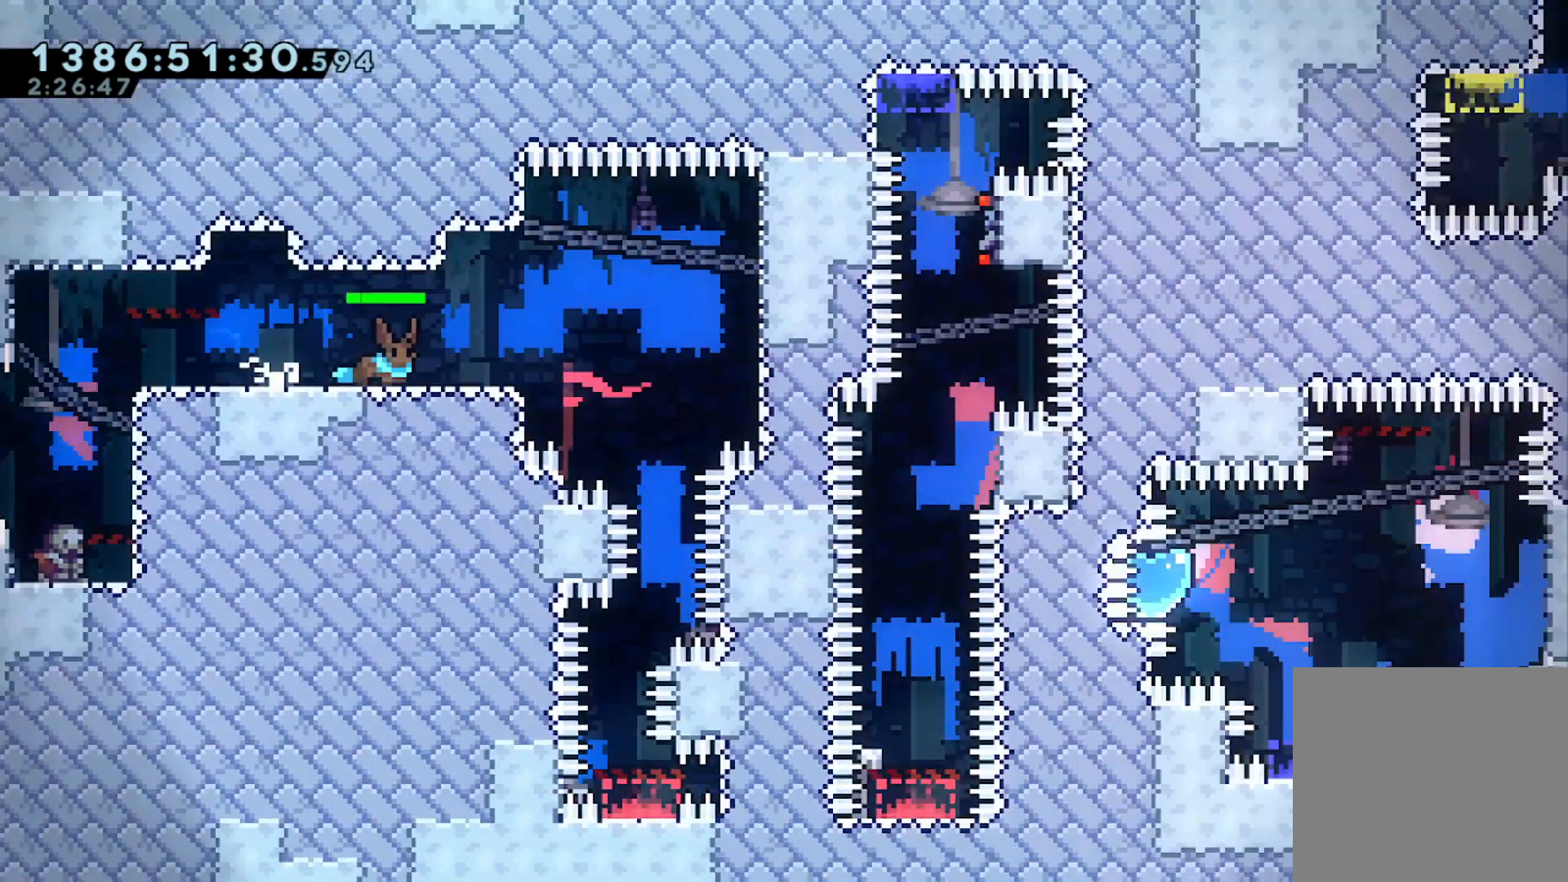
{"buttons": [], "left_stick": "center", "events": [[100, "left_stick", "center"]]}
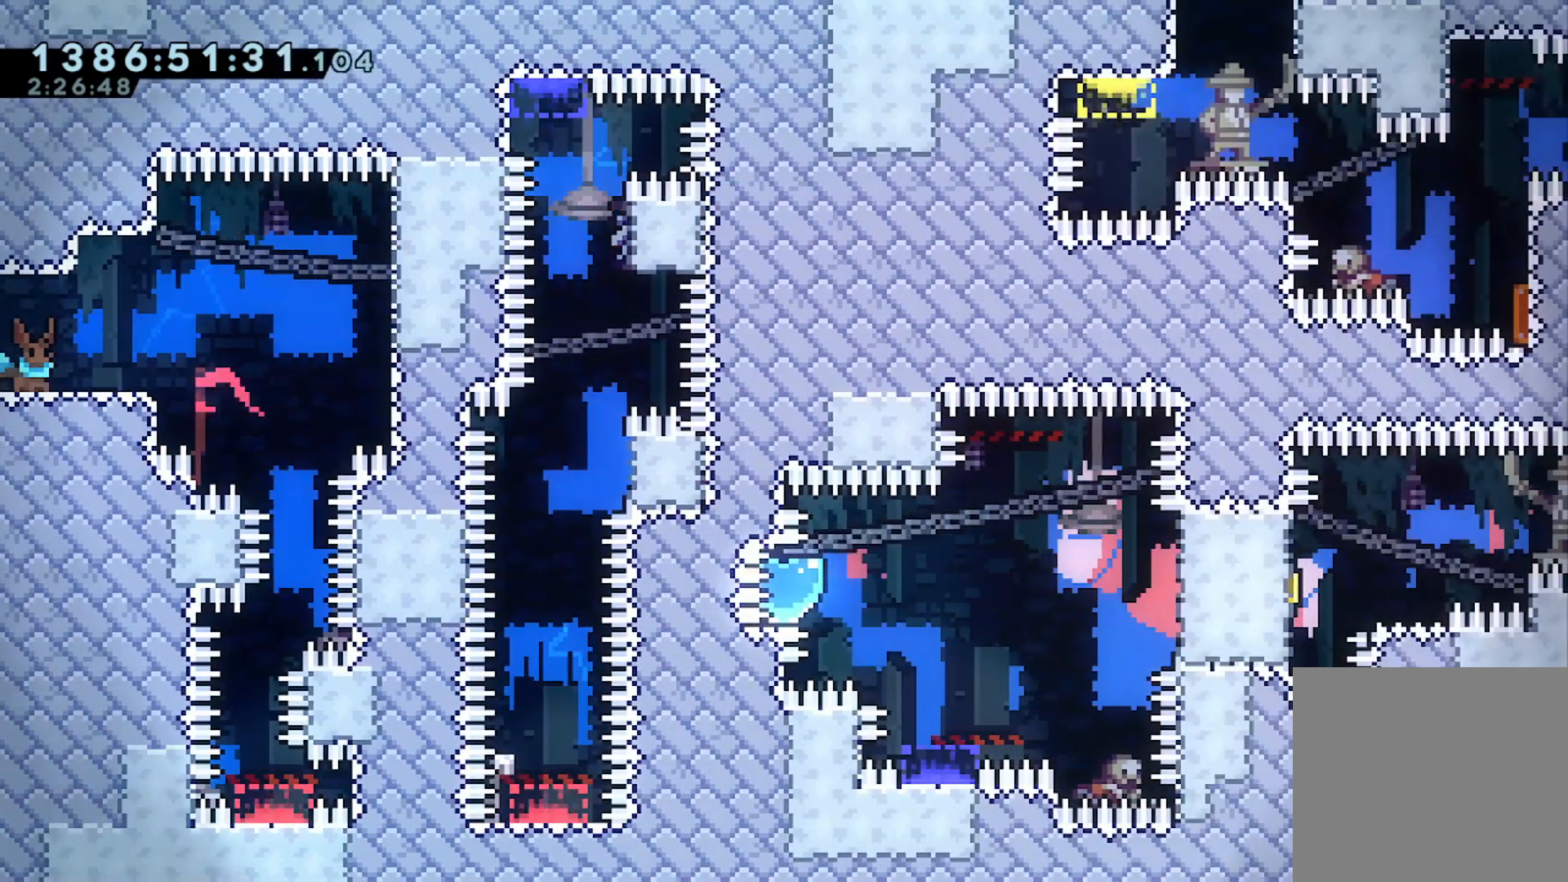
{"buttons": [], "left_stick": "center", "events": [[100, "left_stick", "right"], [267, "left_stick", "center"], [400, "left_stick", "right"], [467, "left_stick", "center"]]}
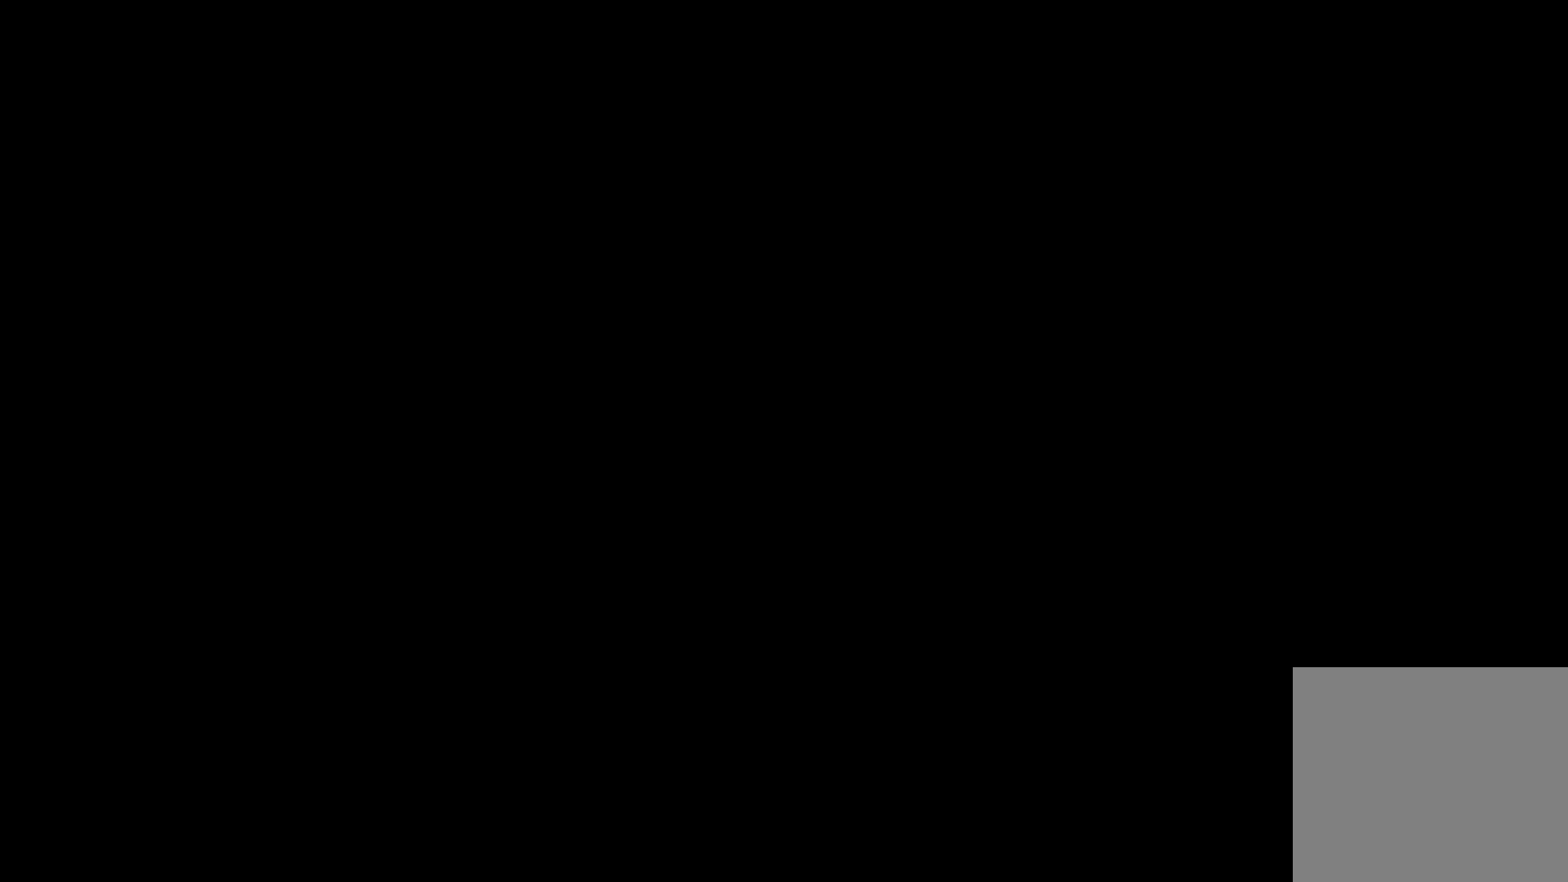
{"buttons": ["L2"], "left_stick": "center", "events": [[167, "L2", "down"]]}
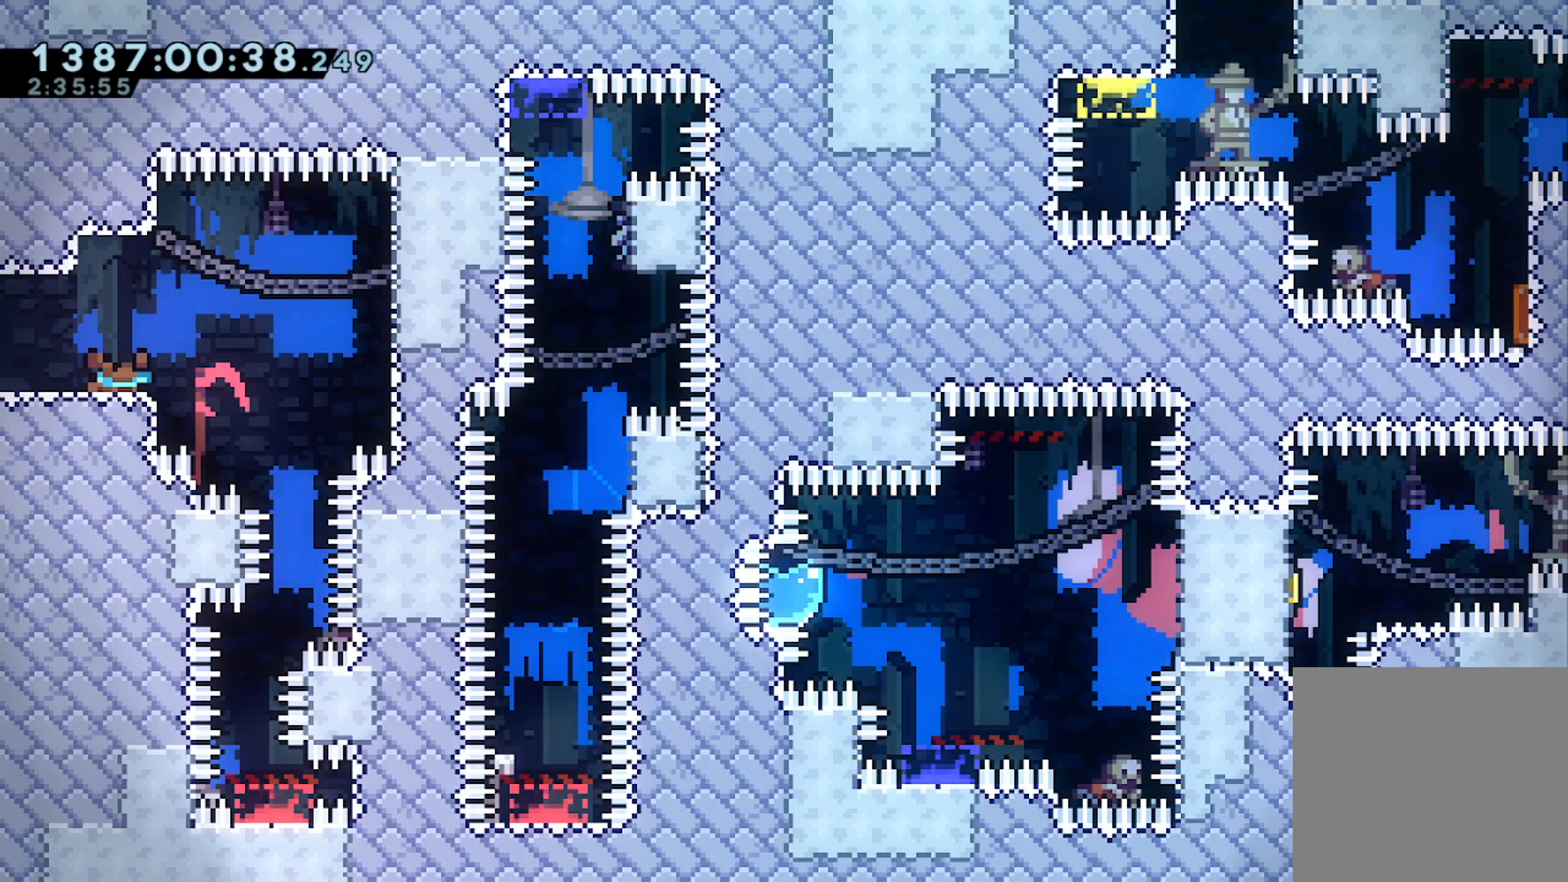
{"buttons": ["A", "L2"], "left_stick": "right", "events": [[300, "left_stick", "right"], [333, "A", "down"]]}
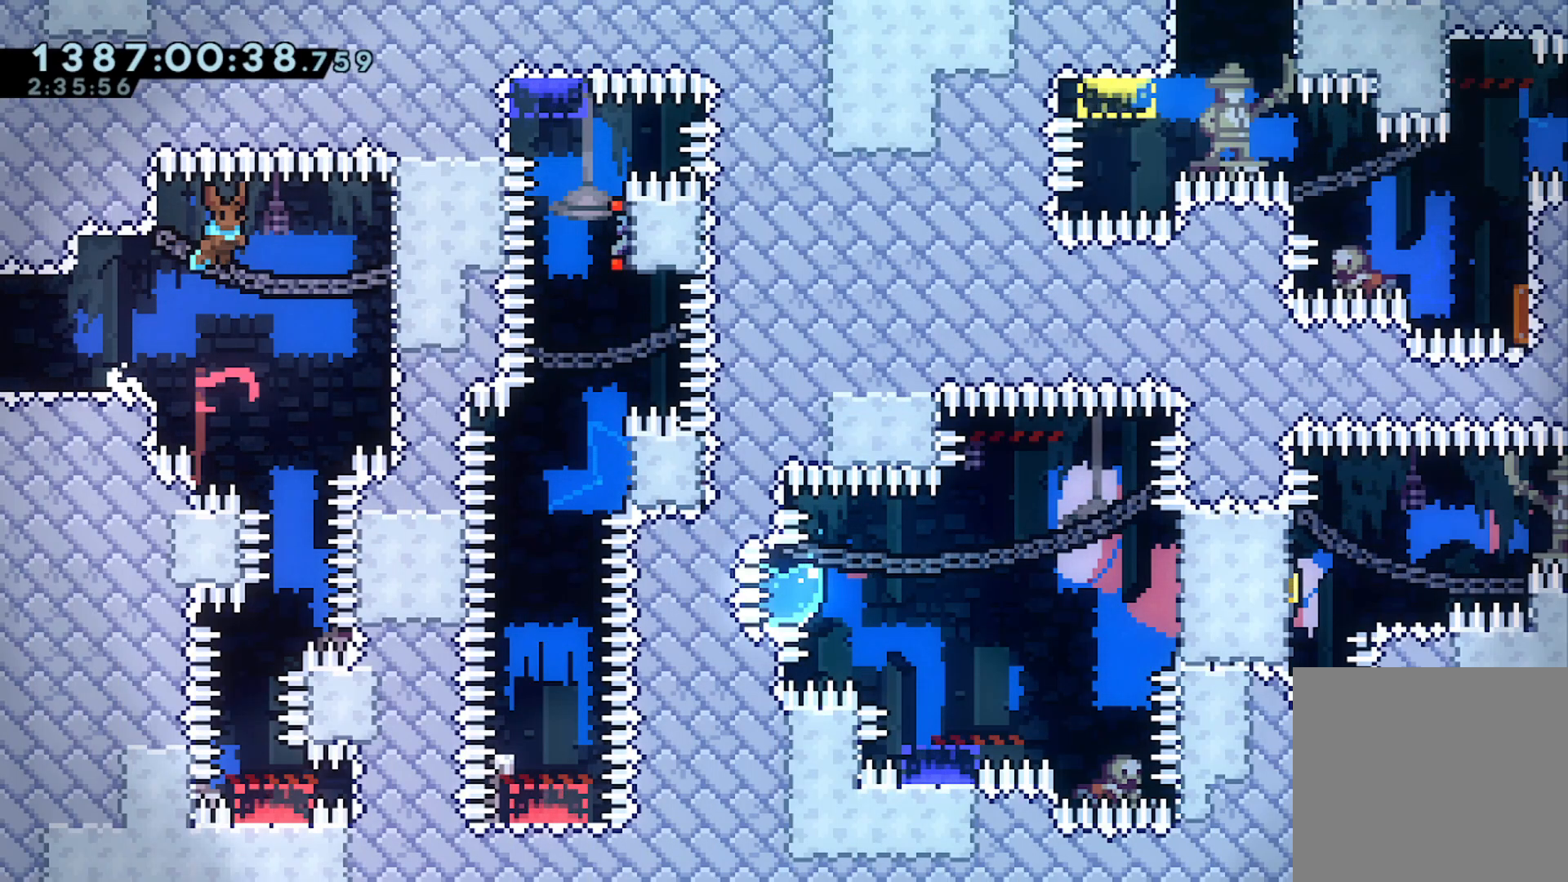
{"buttons": ["L2"], "left_stick": "down-left", "events": [[133, "A", "up"], [200, "left_stick", "down"], [500, "left_stick", "down-left"]]}
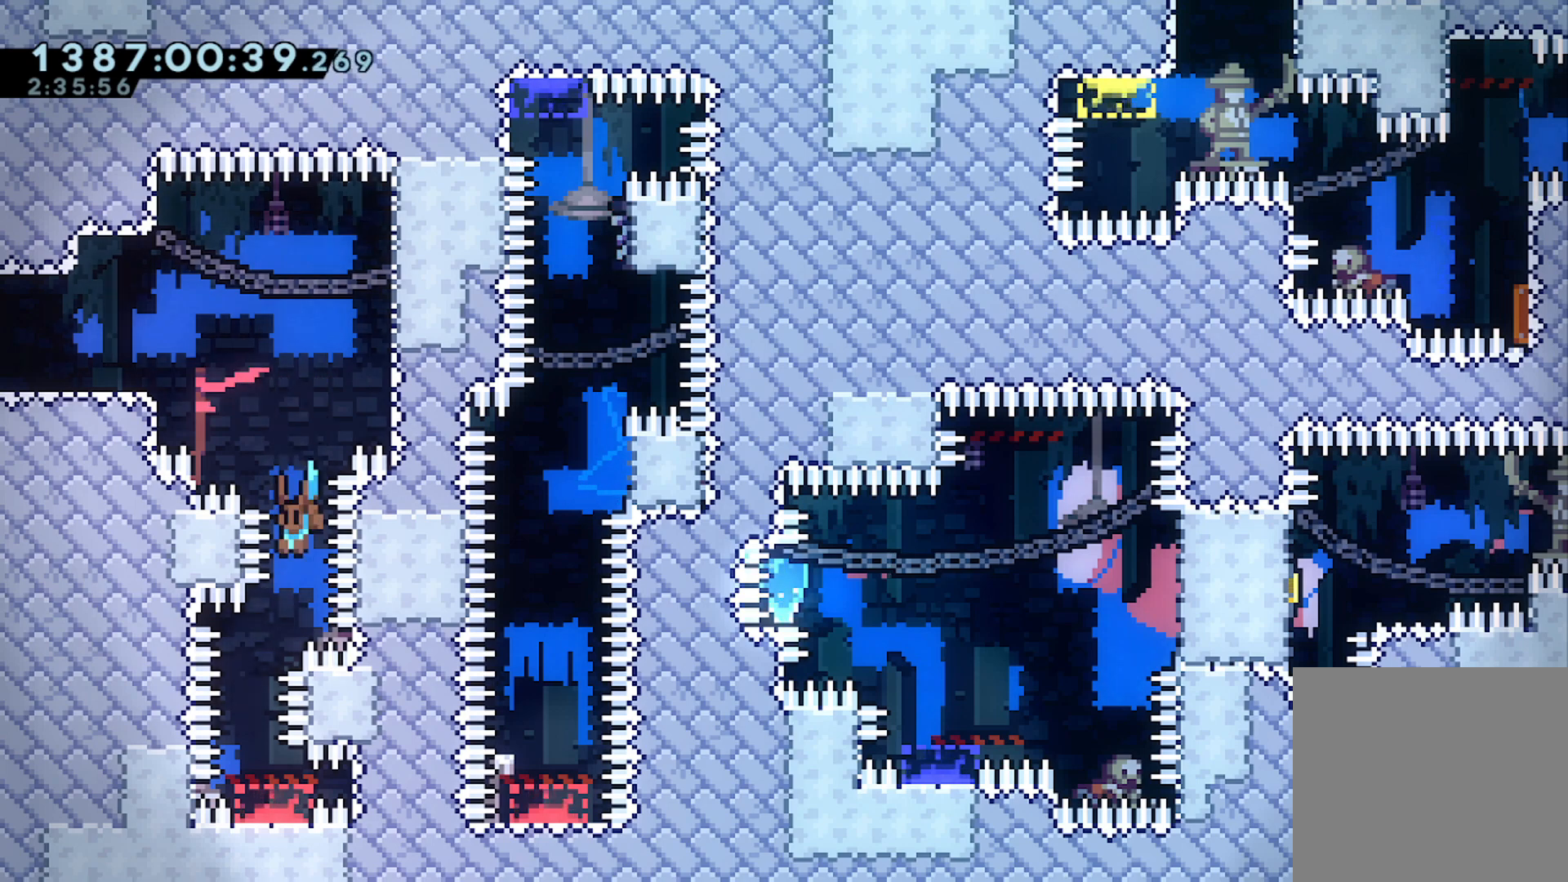
{"buttons": ["L2"], "left_stick": "right", "events": [[167, "left_stick", "down"], [333, "left_stick", "down-right"], [433, "left_stick", "right"]]}
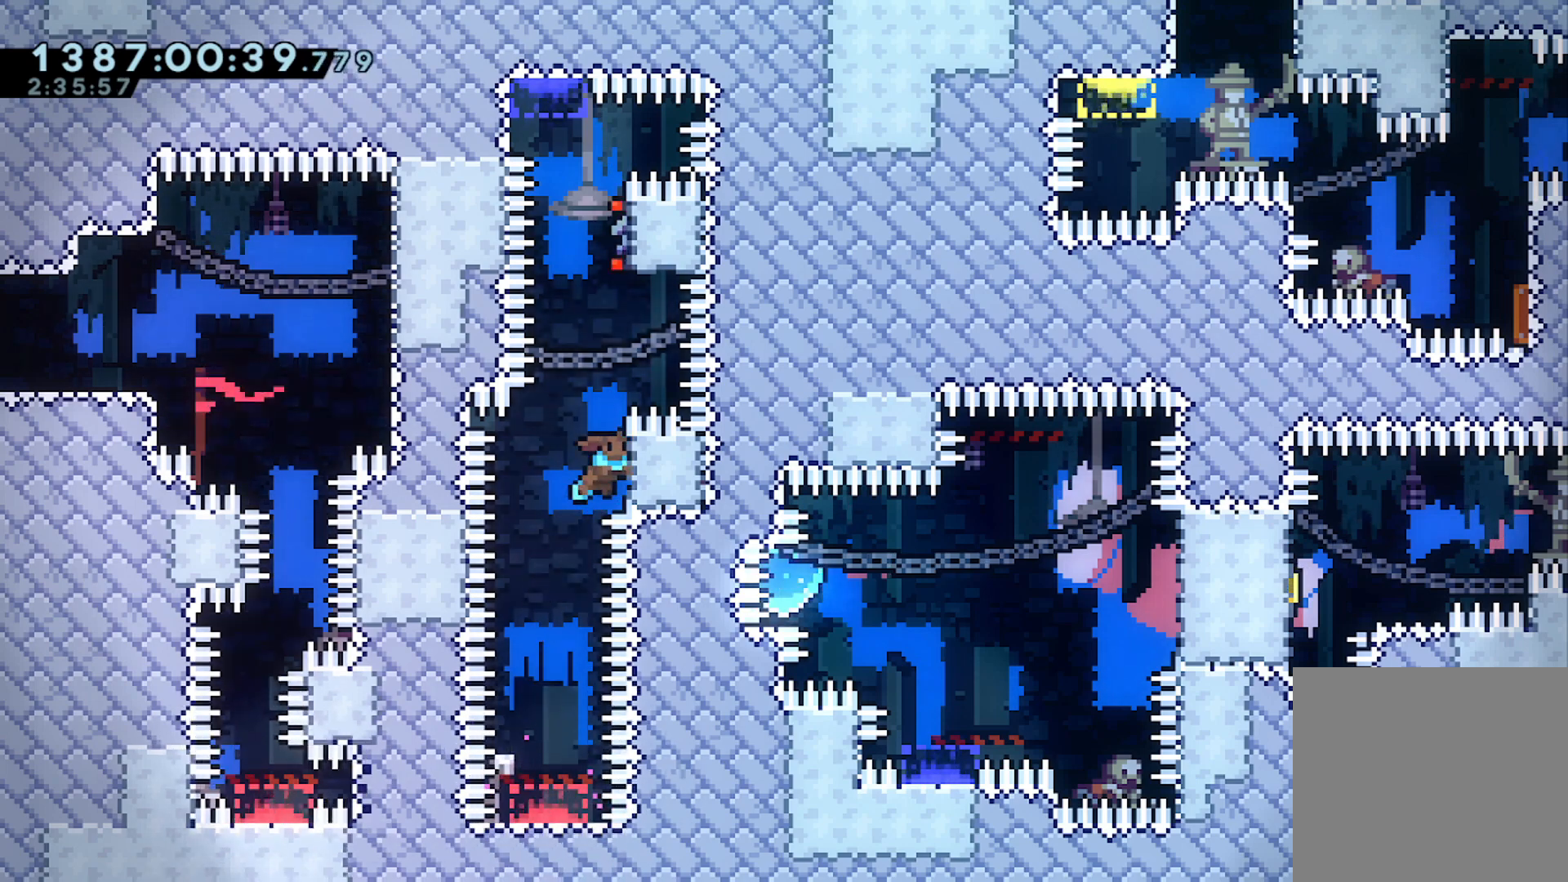
{"buttons": ["A", "L2"], "left_stick": "up", "events": [[167, "left_stick", "up"], [500, "A", "down"]]}
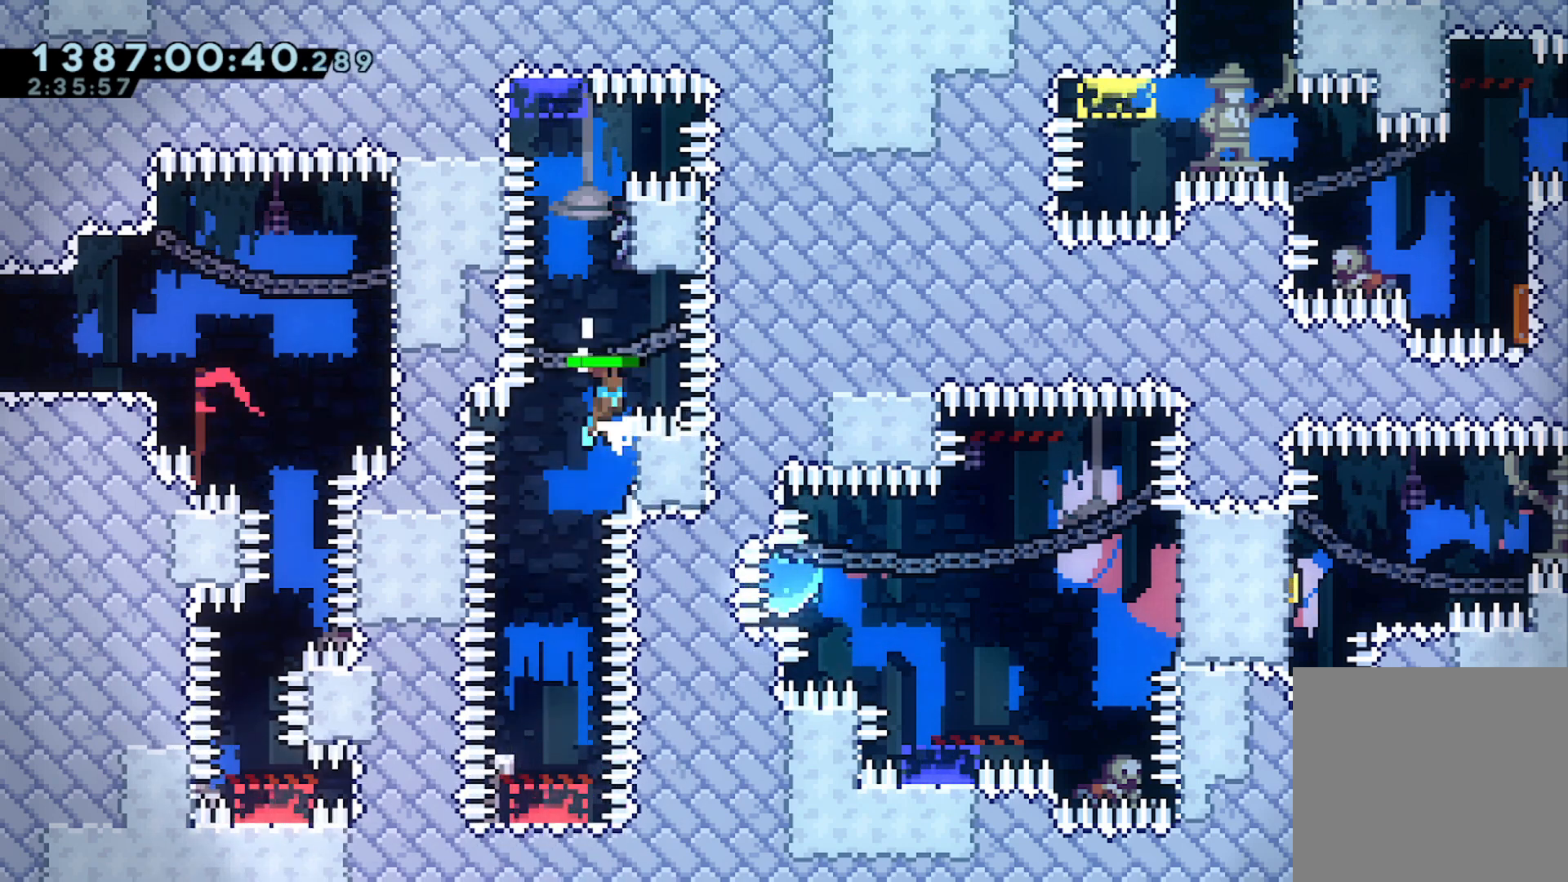
{"buttons": ["L2"], "left_stick": "up", "events": [[467, "A", "up"]]}
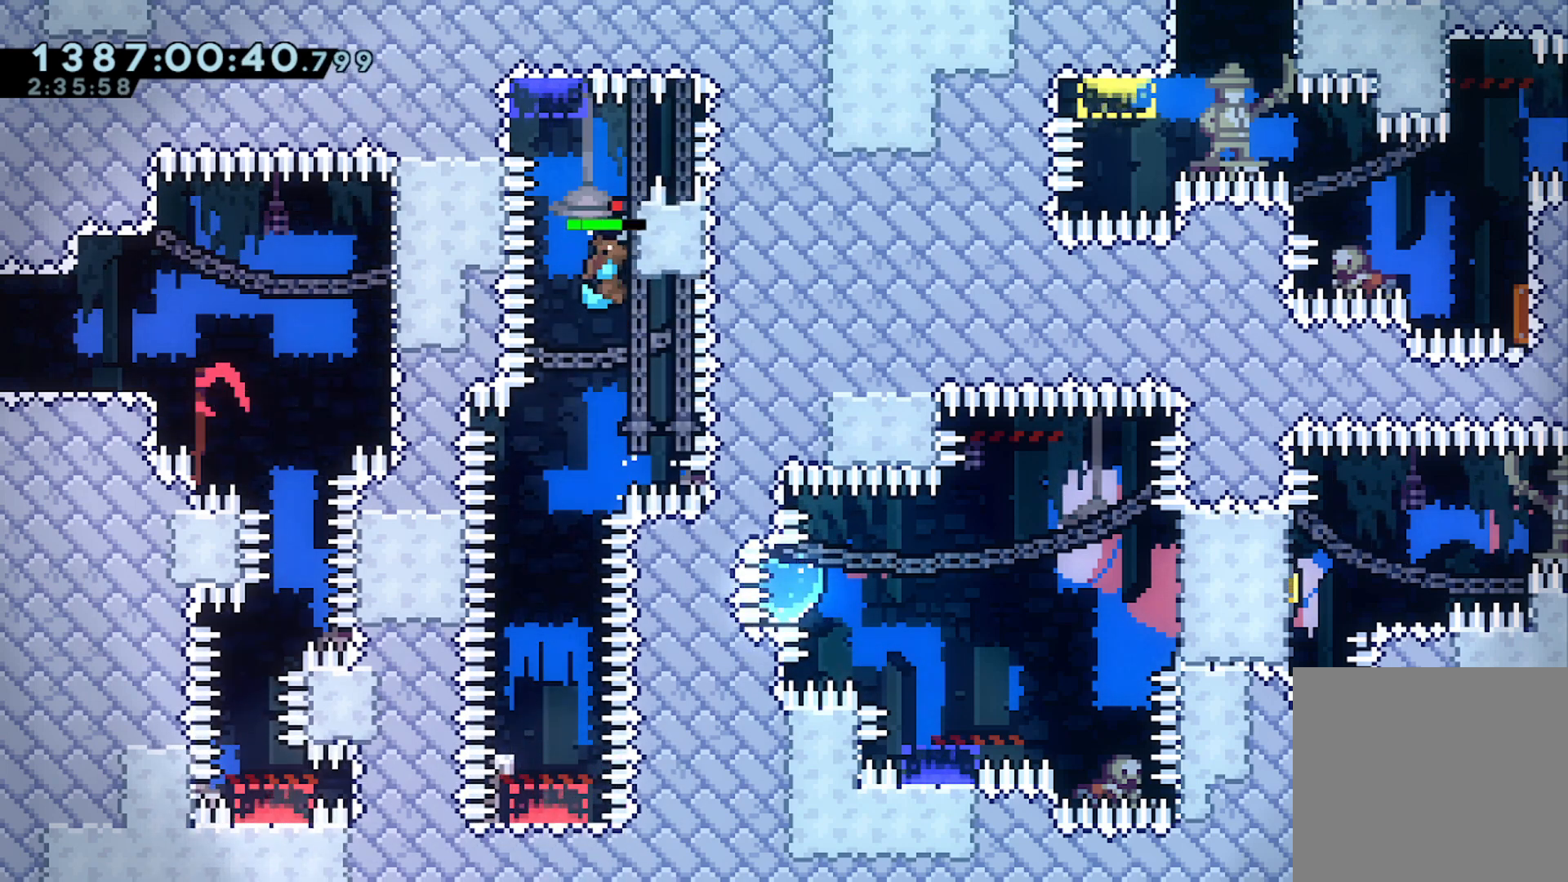
{"buttons": ["A", "L2"], "left_stick": "up-right", "events": [[167, "A", "down"], [300, "left_stick", "left"], [433, "left_stick", "up-right"]]}
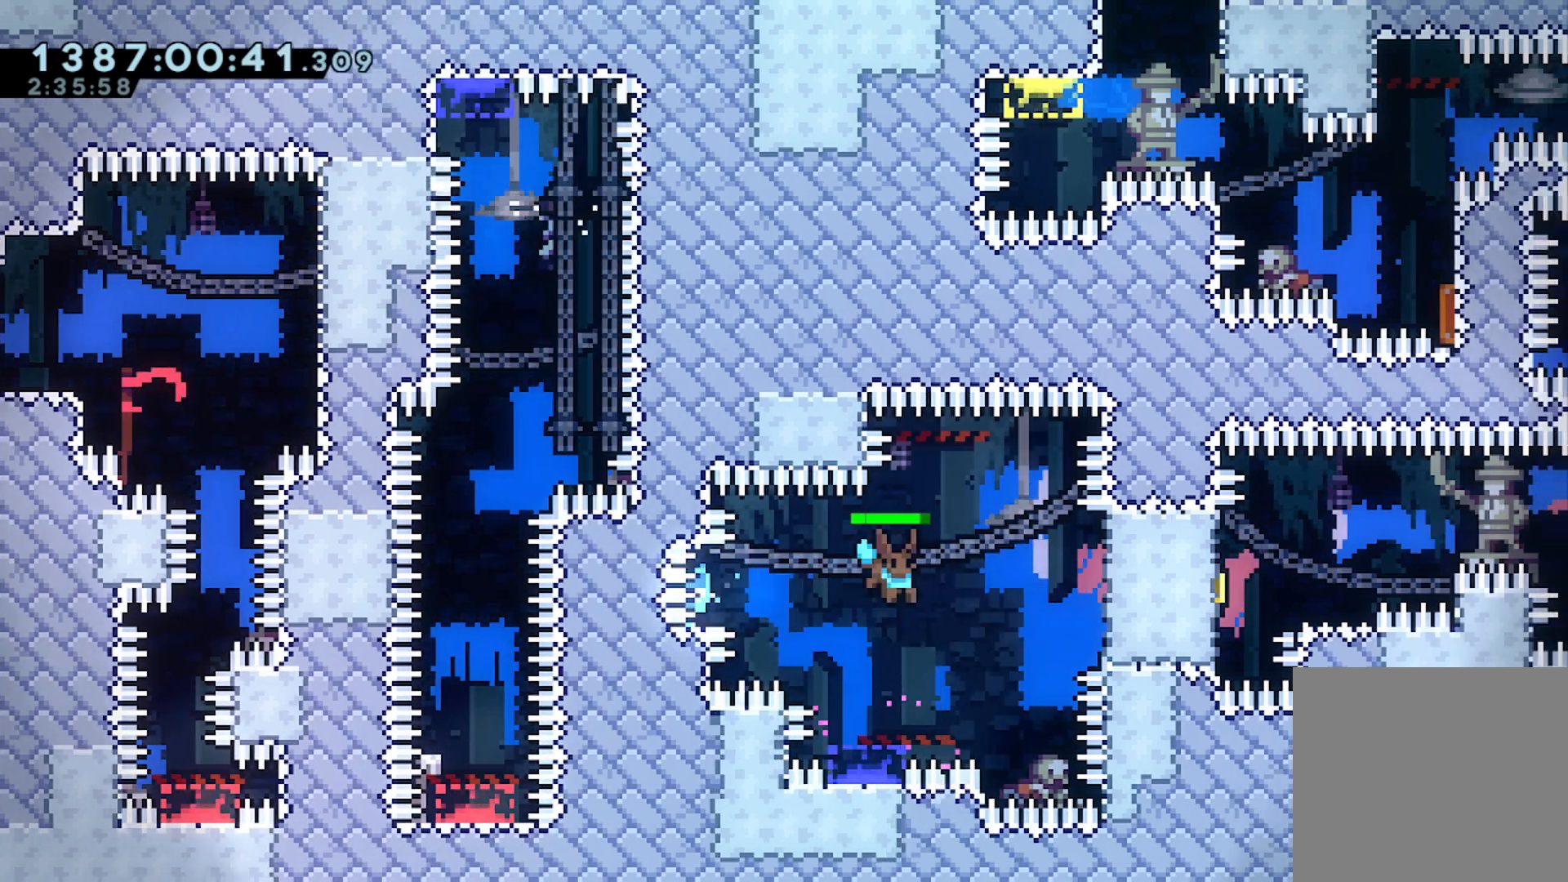
{"buttons": ["L2"], "left_stick": "center", "events": [[100, "A", "up"], [433, "left_stick", "center"]]}